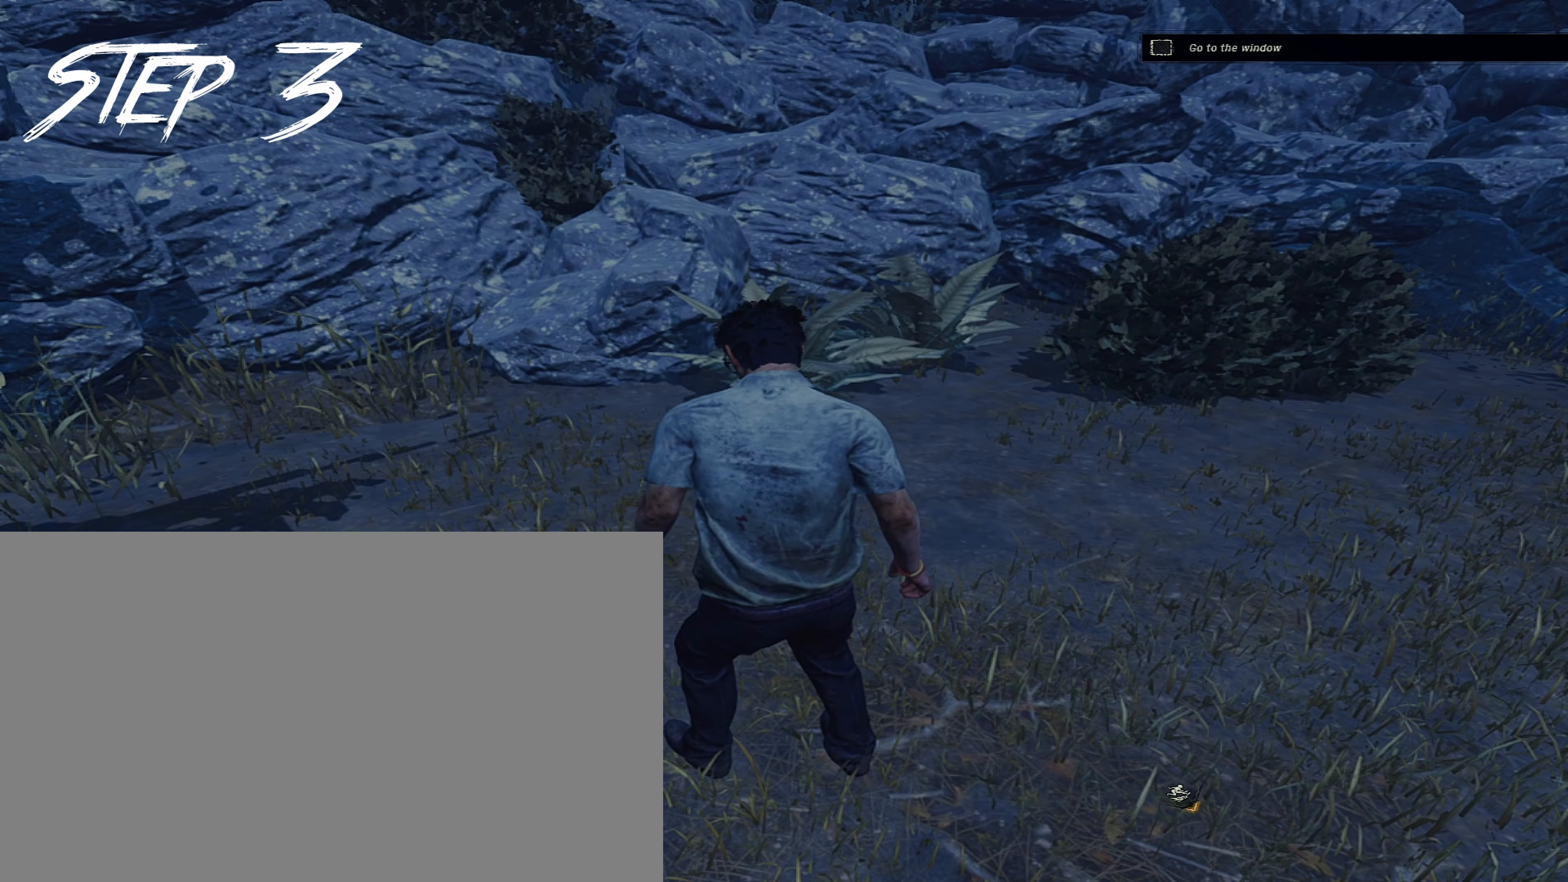
Gameplay with keyboard and mouse; each line is a JSON object with the keys and mouse buttons held at the frame after it. "events" lists presses ("down") and releases ("up") of "1", "2", "3", "4", "5", "a", "alt", "c", "caps_lock", "ctrl", "d", "e", "f", "g", "q", "r", "s", "shift", "space", "t", "tab", "v", "w", "x", "z", "mouse_left", "mouse_wheel" and "mouse_right" between this image and that frame as [ms after this image, input, new state], when the widget could be followed in between. "mouse_left", "mouse_wheel", "mouse_right" = the "left", "wheel", "right" buttons of the "mouse" list. No other keys are recorded. "wheel" means that the mouse wheel is clicked or scrolled. Not read: mouse_move.
{"keys": ["d", "shift"], "mouse": [], "events": [[350, "d", "down"], [400, "shift", "down"]]}
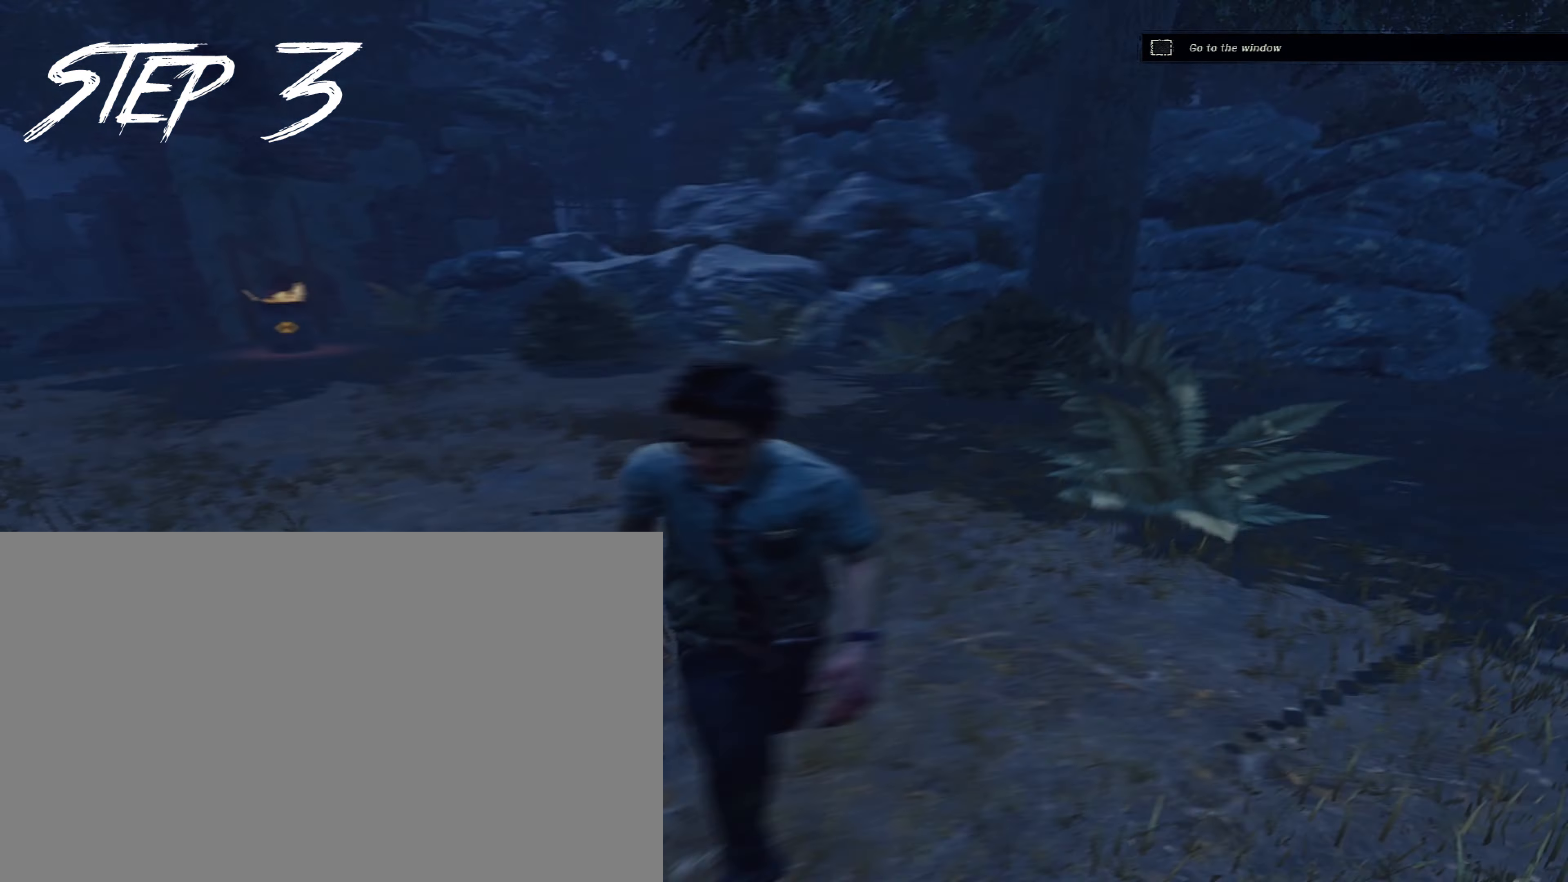
{"keys": ["a", "shift"], "mouse": [], "events": [[33, "w", "down"], [133, "d", "up"], [367, "a", "down"], [500, "w", "up"]]}
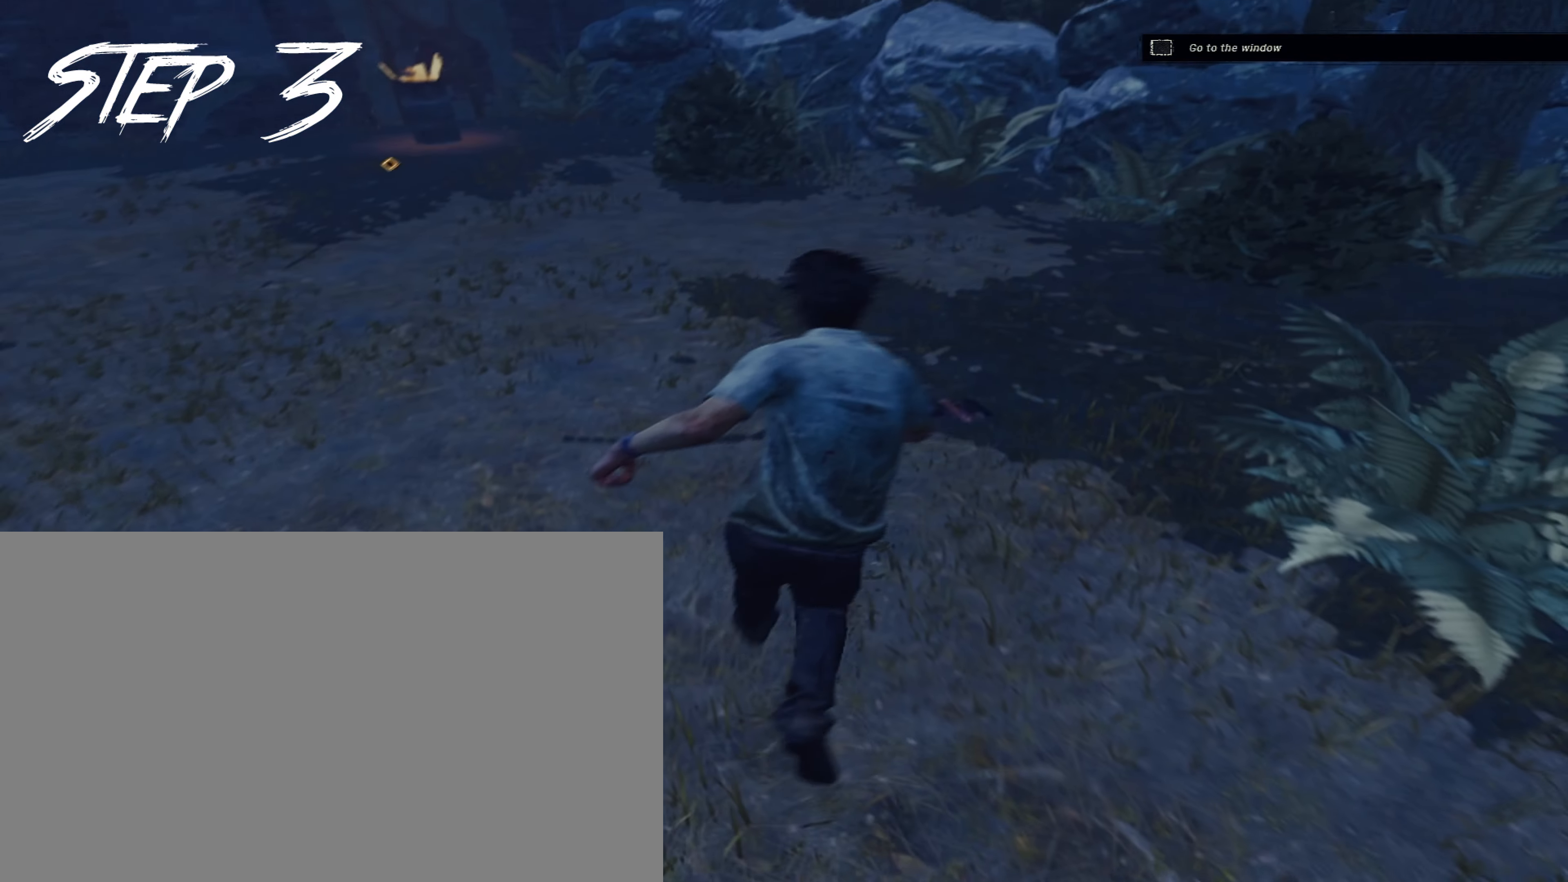
{"keys": ["d", "shift", "w"], "mouse": [], "events": [[183, "a", "up"], [183, "s", "down"], [233, "d", "down"], [233, "shift", "up"], [333, "s", "up"], [467, "shift", "down"], [467, "w", "down"]]}
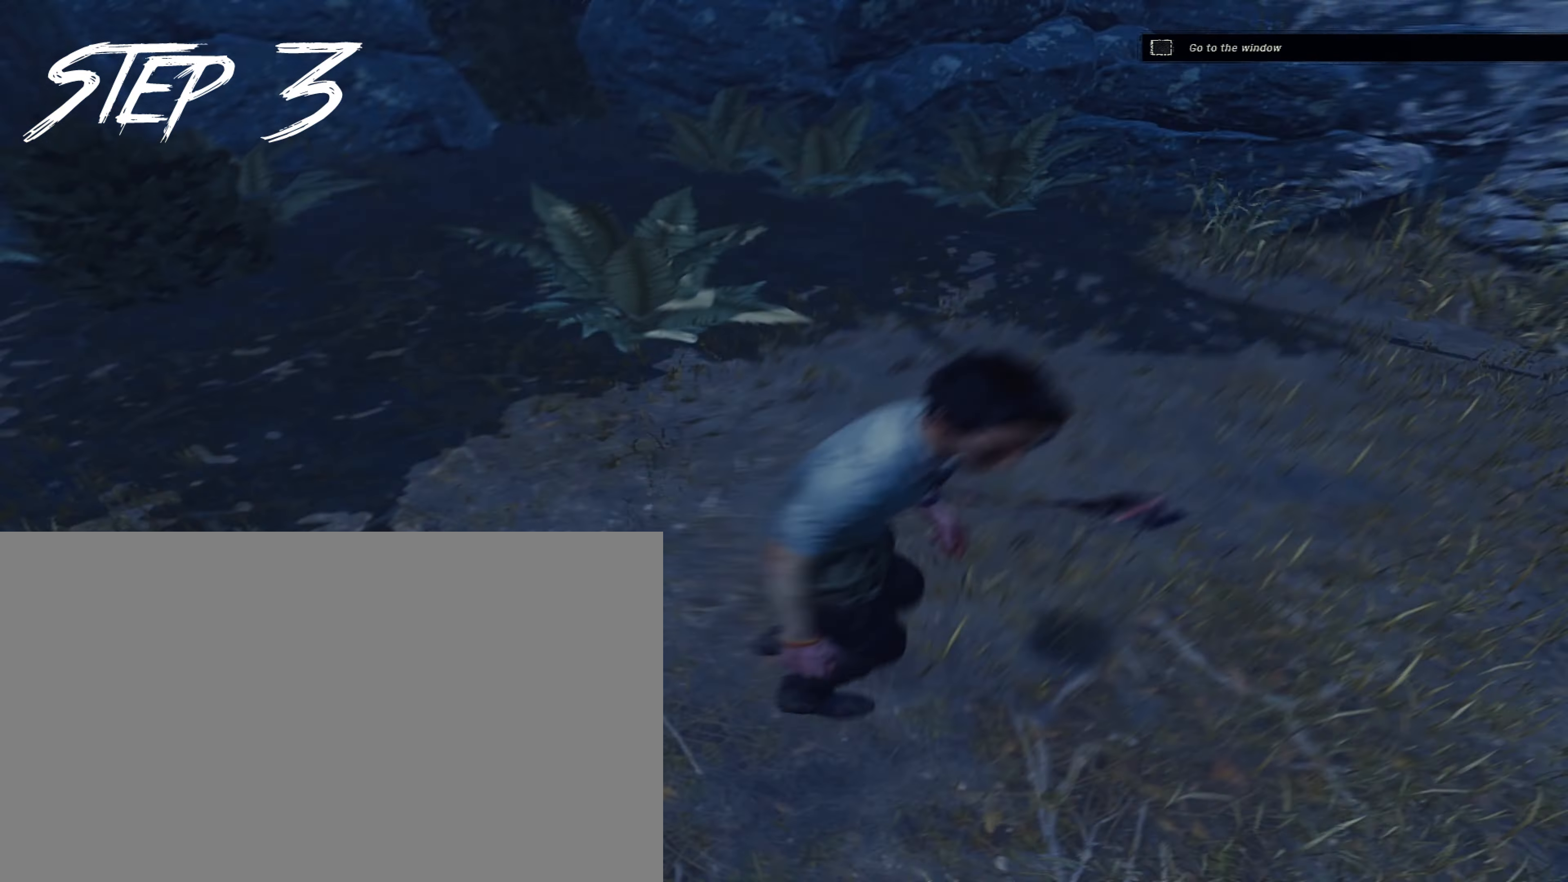
{"keys": ["d", "shift"], "mouse": [], "events": [[67, "d", "up"], [167, "a", "down"], [250, "w", "up"], [400, "s", "down"], [450, "d", "down"], [483, "a", "up"], [483, "s", "up"]]}
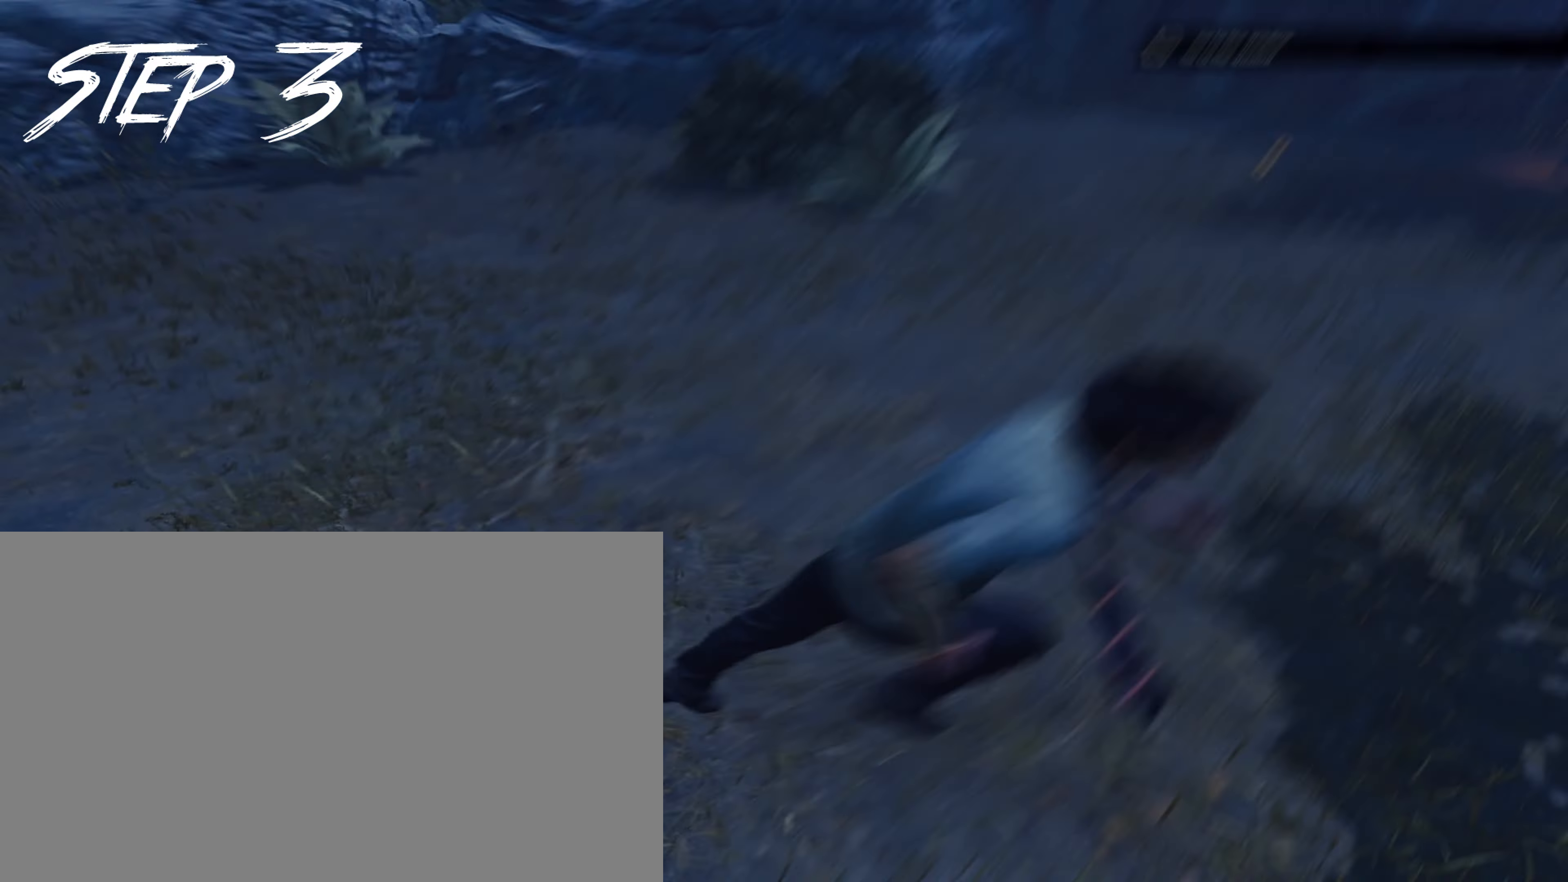
{"keys": ["a", "d", "shift", "w"], "mouse": [], "events": [[83, "a", "down"], [83, "w", "down"], [167, "d", "up"], [217, "w", "up"], [367, "s", "down"], [417, "a", "up"], [417, "d", "down"], [417, "s", "up"], [500, "a", "down"], [500, "w", "down"]]}
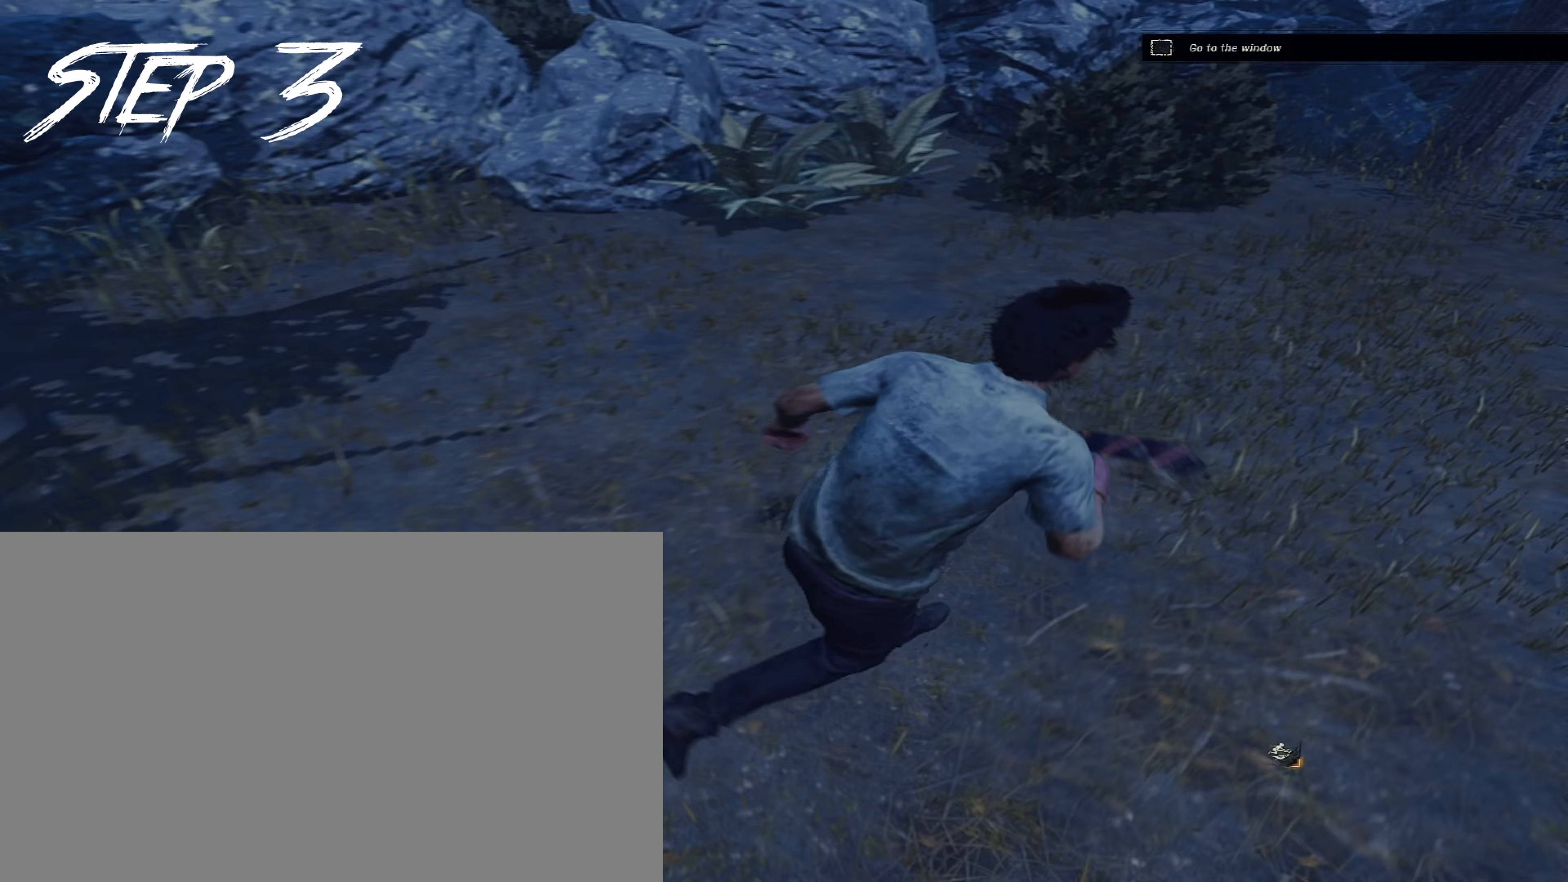
{"keys": ["a", "shift", "w"], "mouse": [], "events": [[50, "d", "up"], [150, "w", "up"], [233, "s", "down"], [333, "a", "up"], [333, "d", "down"], [333, "s", "up"], [417, "a", "down"], [417, "w", "down"], [467, "d", "up"]]}
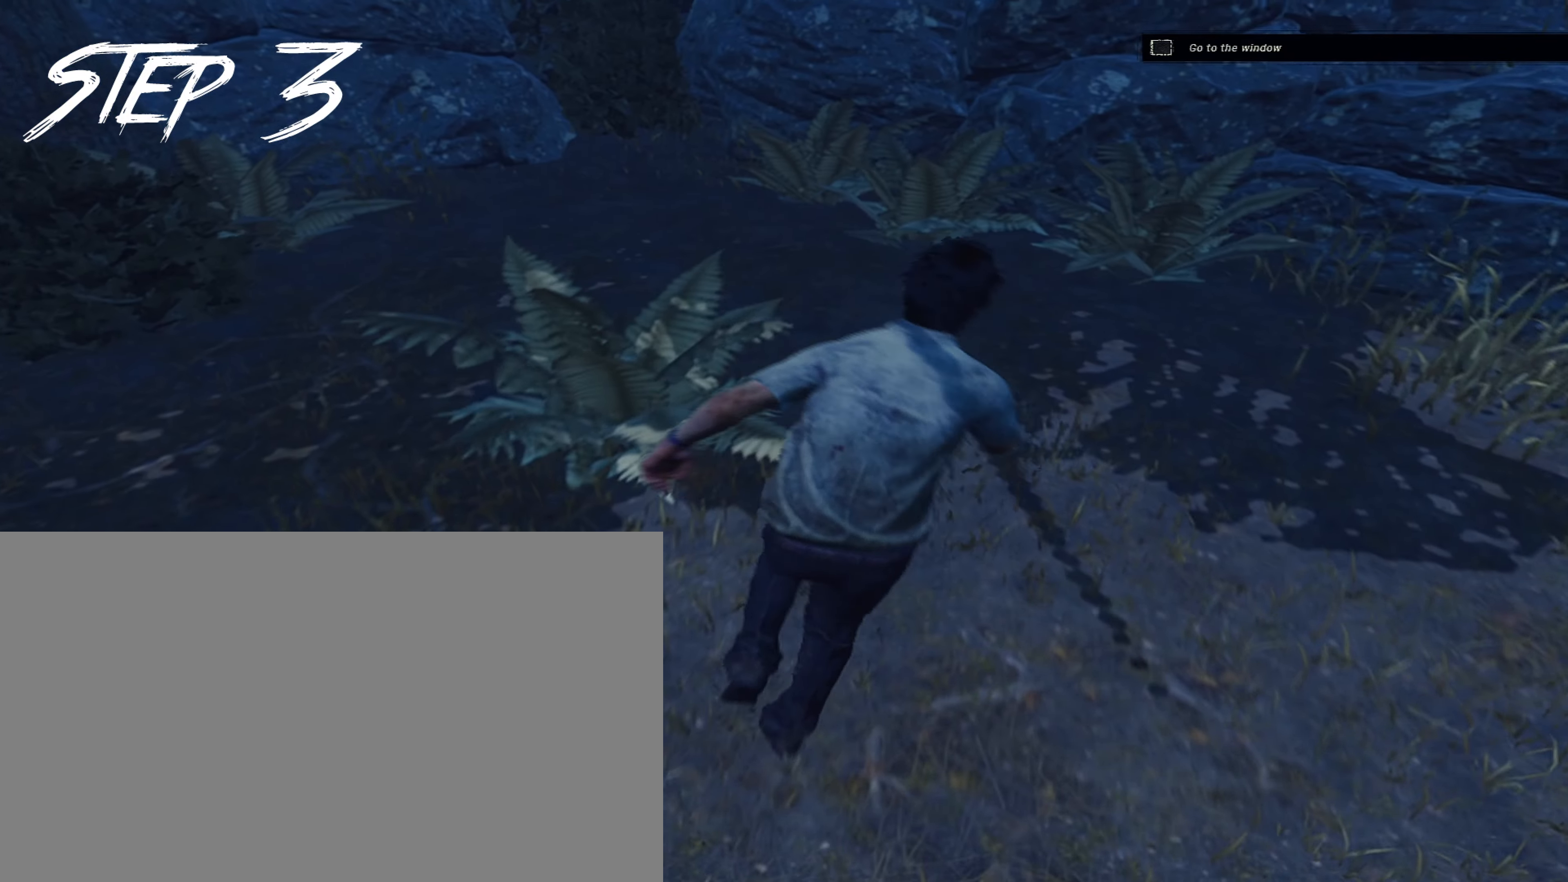
{"keys": ["a", "shift"], "mouse": [], "events": [[17, "w", "up"], [117, "s", "down"], [217, "a", "up"], [217, "d", "down"], [217, "s", "up"], [300, "a", "down"], [300, "w", "down"], [350, "d", "up"], [400, "w", "up"]]}
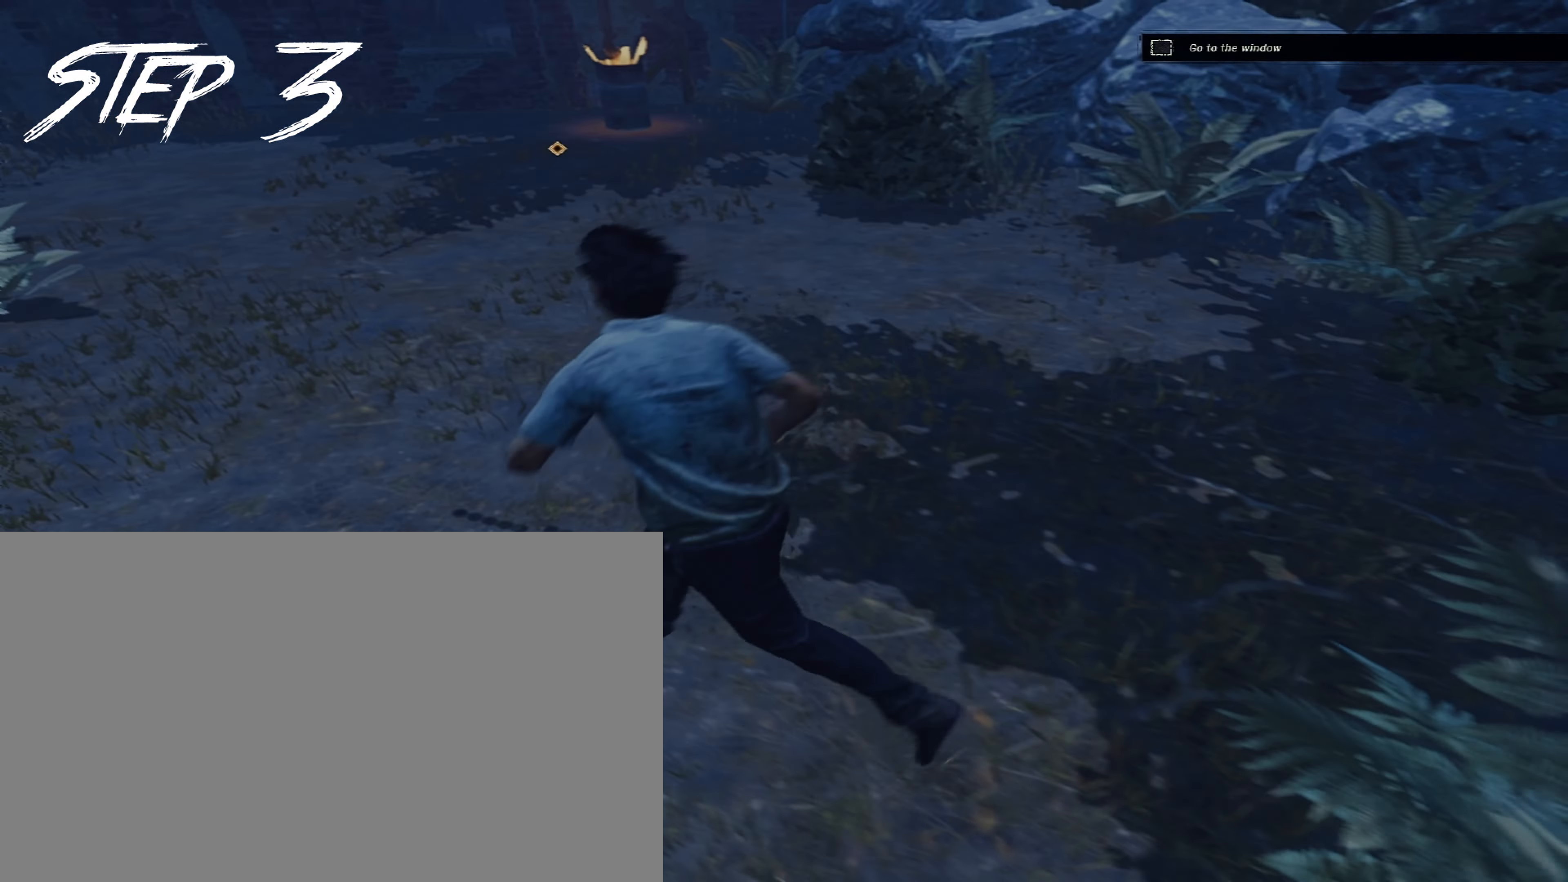
{"keys": ["d", "shift"], "mouse": [], "events": [[33, "s", "down"], [83, "a", "up"], [83, "d", "down"], [133, "s", "up"], [183, "a", "down"], [183, "w", "down"], [217, "d", "up"], [317, "w", "up"], [417, "s", "down"], [500, "a", "up"], [500, "d", "down"], [500, "s", "up"]]}
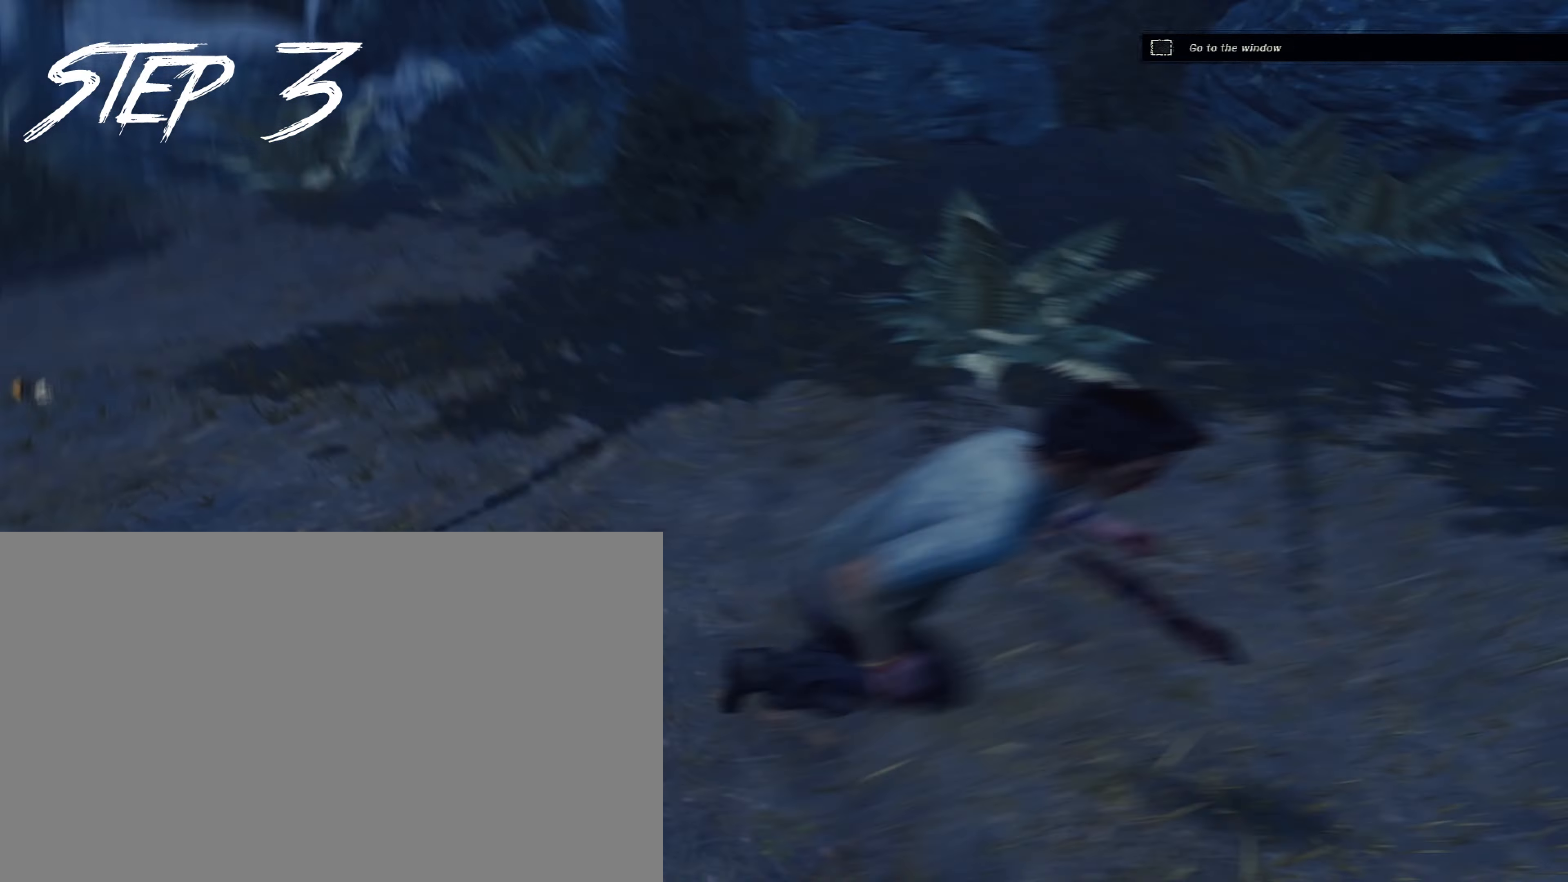
{"keys": ["a", "d", "shift", "w"], "mouse": [], "events": [[100, "a", "down"], [100, "w", "down"], [150, "d", "up"], [233, "w", "up"], [333, "d", "down"], [333, "s", "down"], [383, "a", "up"], [383, "s", "up"], [467, "a", "down"], [467, "w", "down"]]}
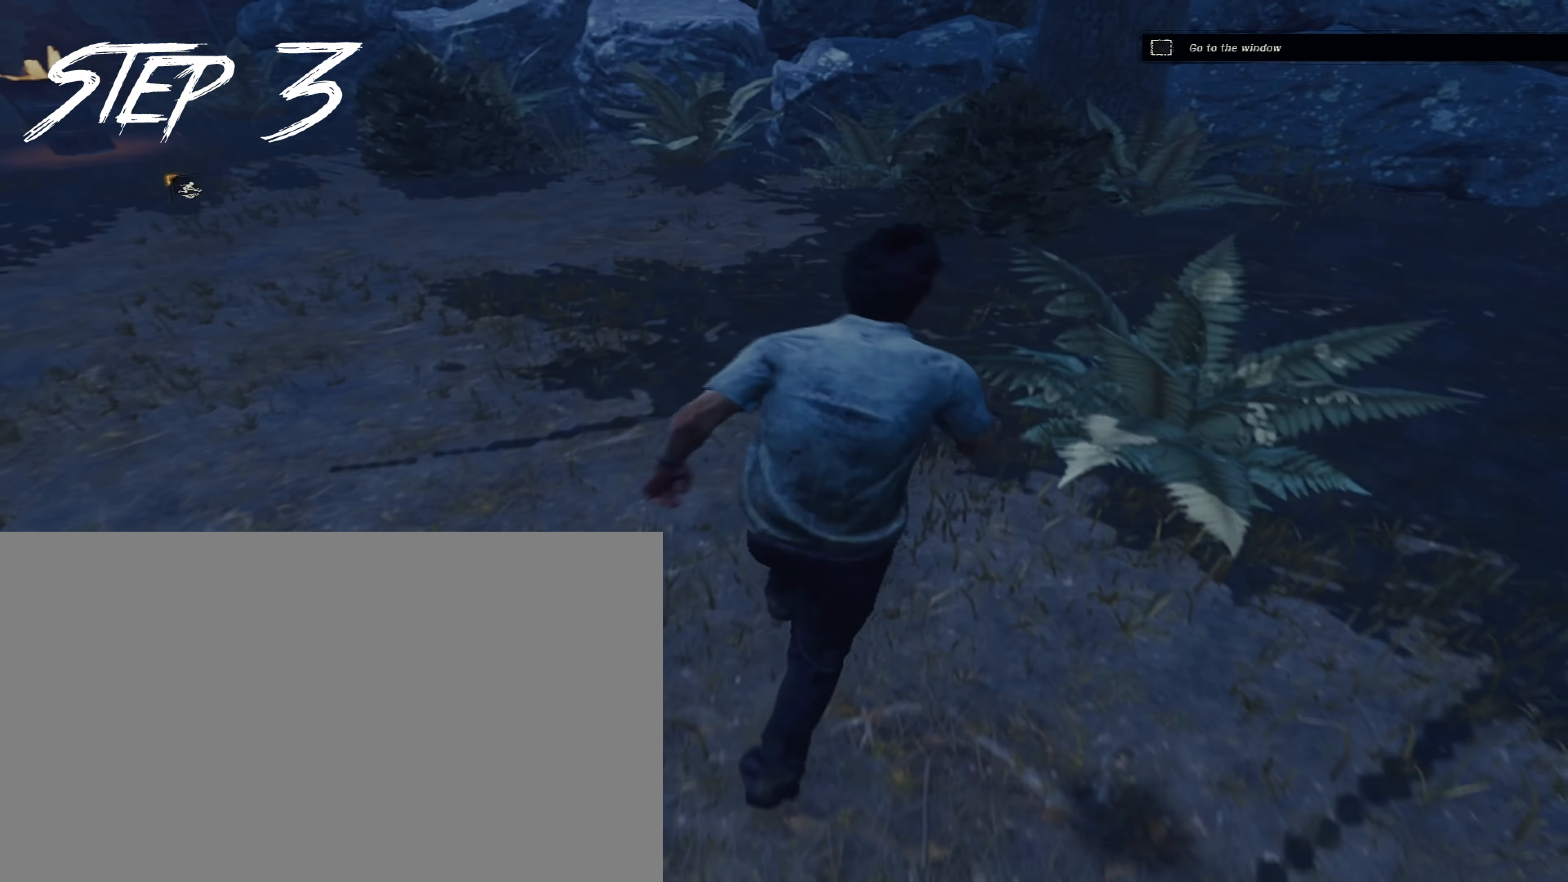
{"keys": ["a", "shift"], "mouse": [], "events": [[17, "d", "up"], [117, "w", "up"], [217, "s", "down"], [250, "a", "up"], [250, "d", "down"], [300, "s", "up"], [350, "a", "down"], [350, "w", "down"], [400, "d", "up"], [483, "w", "up"]]}
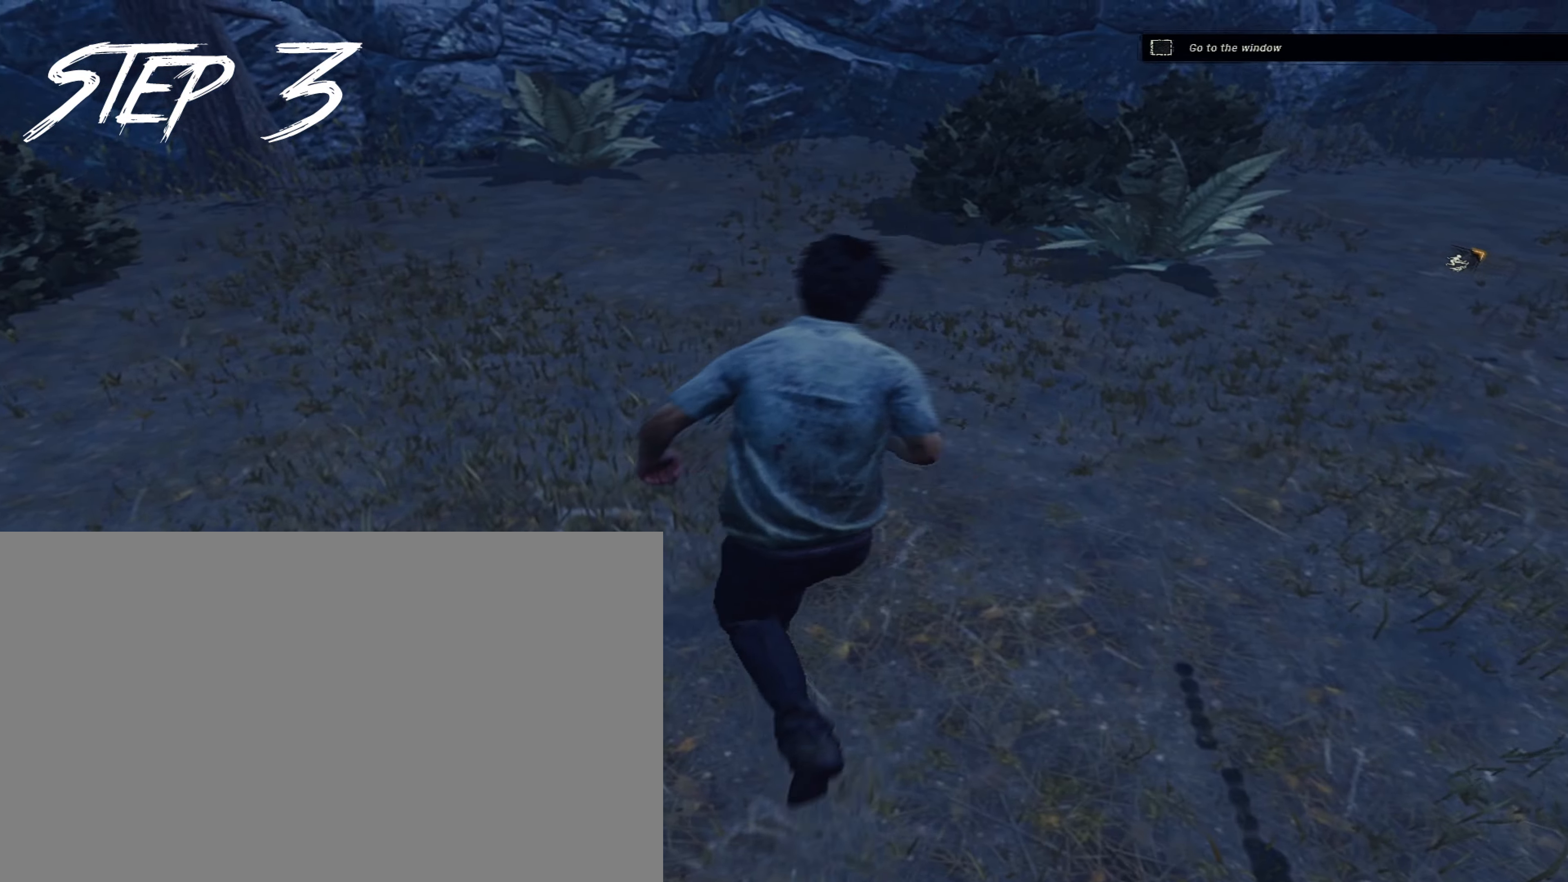
{"keys": ["a", "shift"], "mouse": [], "events": [[83, "s", "down"], [117, "d", "down"], [167, "a", "up"], [167, "s", "up"], [267, "a", "down"], [267, "d", "up"], [267, "w", "down"], [367, "w", "up"]]}
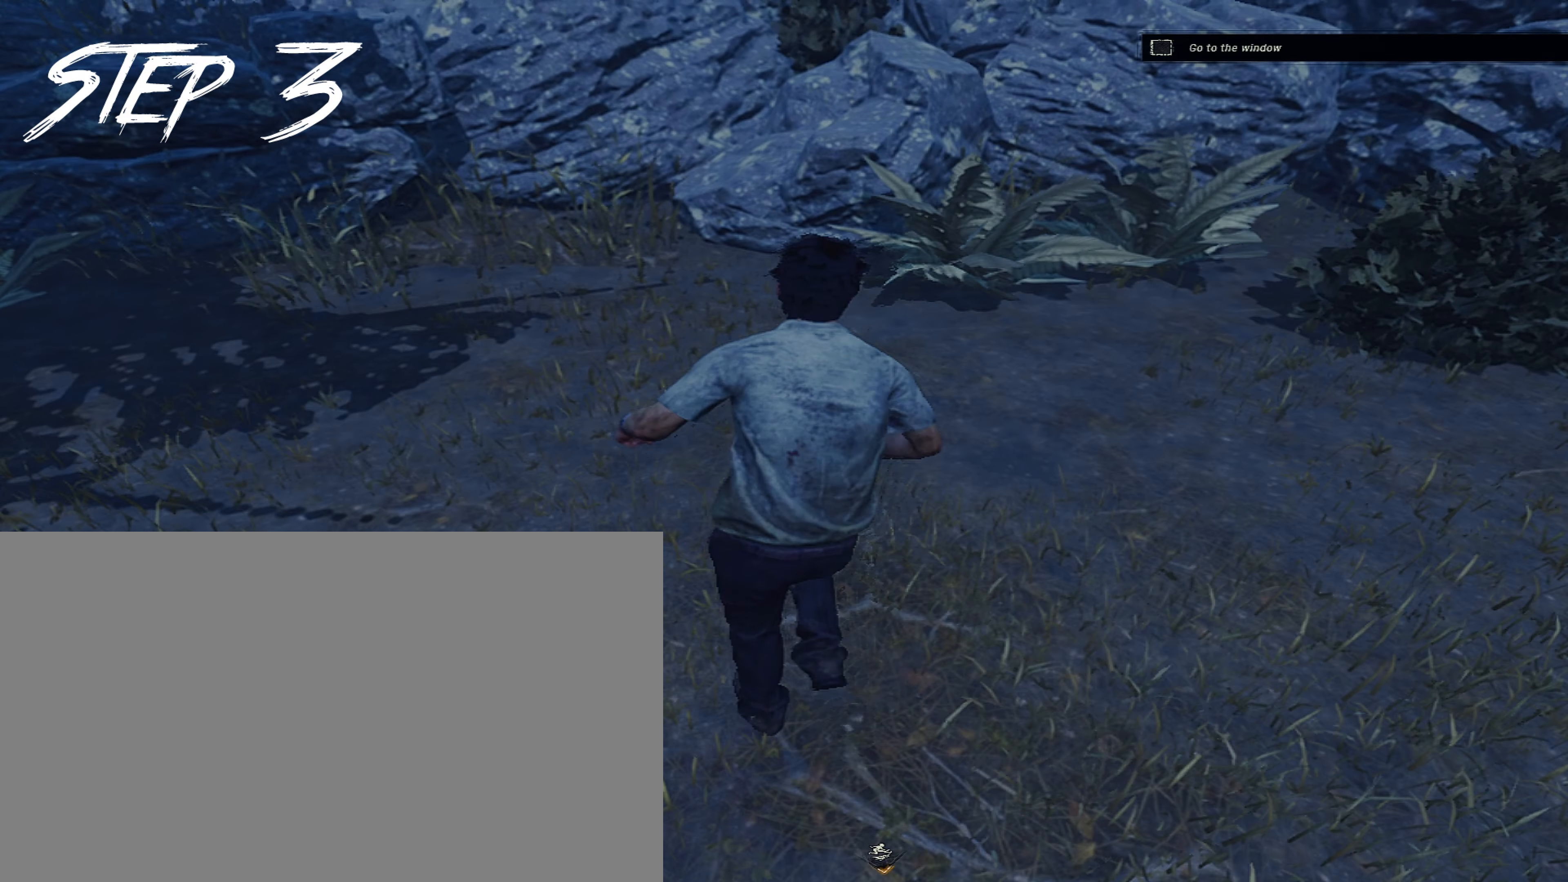
{"keys": ["d", "shift", "w"], "mouse": [], "events": [[33, "d", "down"], [33, "s", "down"], [50, "a", "up"], [50, "s", "up"], [100, "w", "down"], [133, "a", "down"], [133, "d", "up"], [233, "w", "up"], [333, "s", "down"], [383, "d", "down"], [417, "a", "up"], [417, "s", "up"], [467, "w", "down"]]}
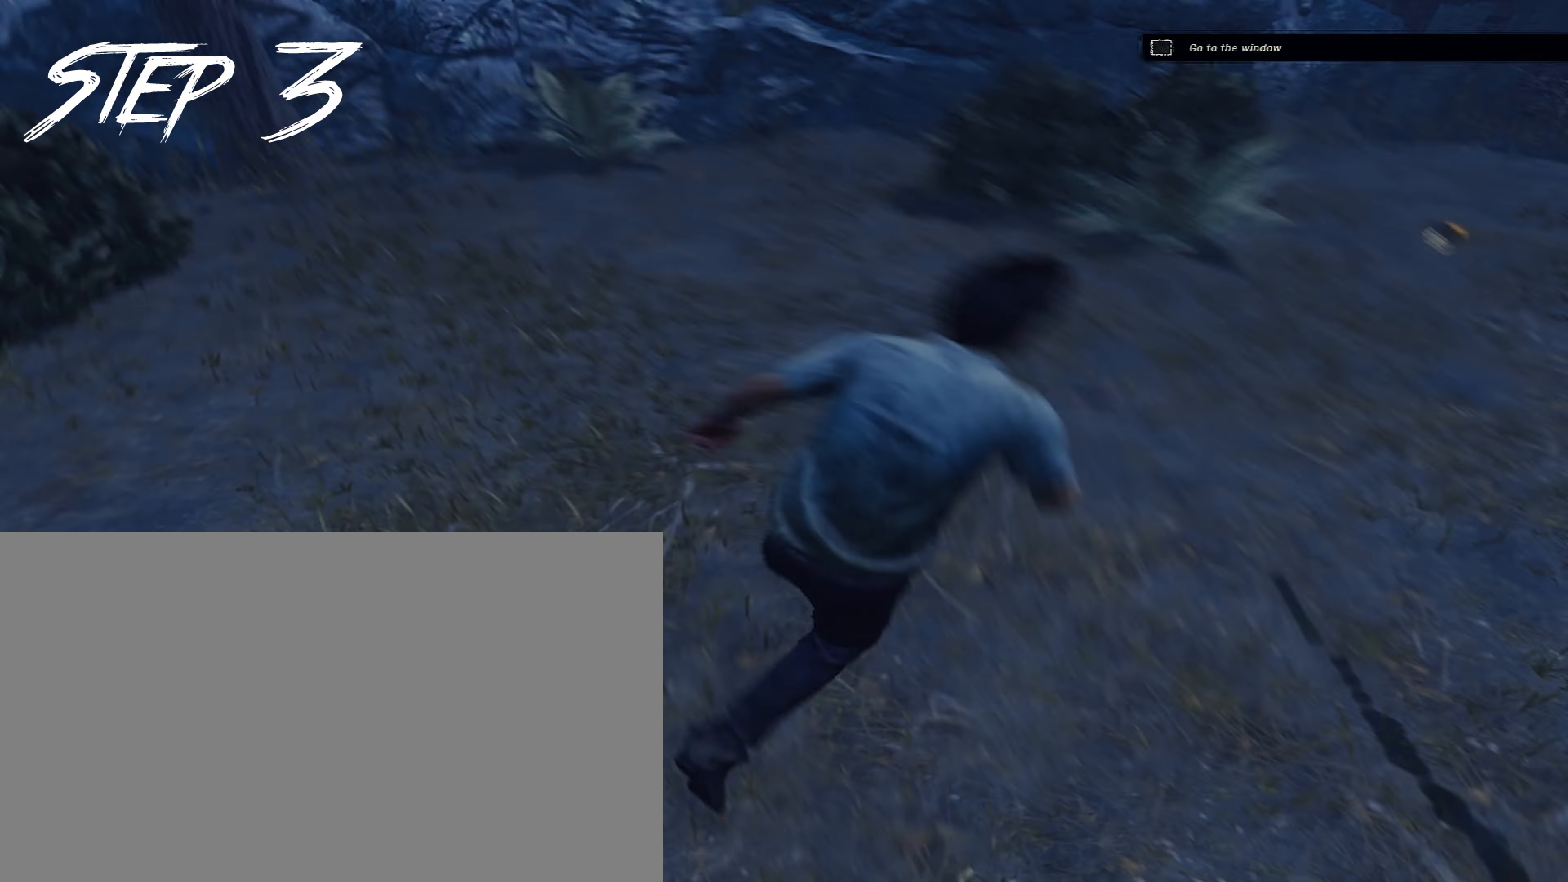
{"keys": ["a", "shift"], "mouse": [], "events": [[17, "a", "down"], [17, "d", "up"], [117, "w", "up"], [200, "s", "down"], [250, "d", "down"], [300, "a", "up"], [300, "s", "up"], [350, "a", "down"], [350, "w", "down"], [450, "d", "up"], [483, "w", "up"]]}
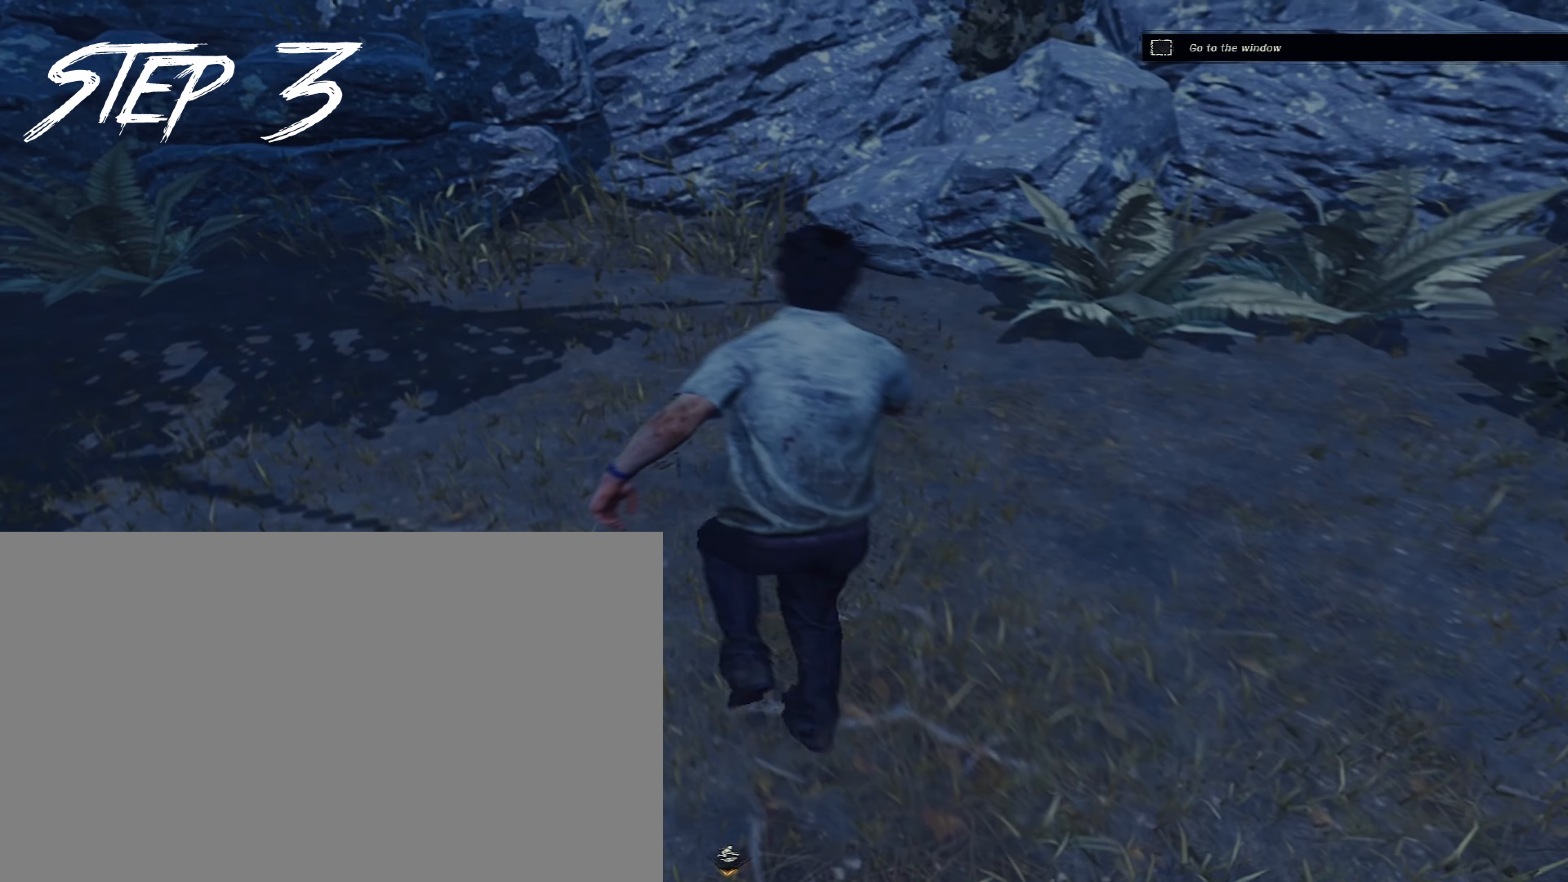
{"keys": [], "mouse": [], "events": [[83, "s", "down"], [117, "d", "down"], [167, "a", "up"], [167, "s", "up"], [167, "shift", "up"], [267, "a", "down"], [267, "w", "down"], [317, "d", "up"], [400, "a", "up"], [400, "w", "up"]]}
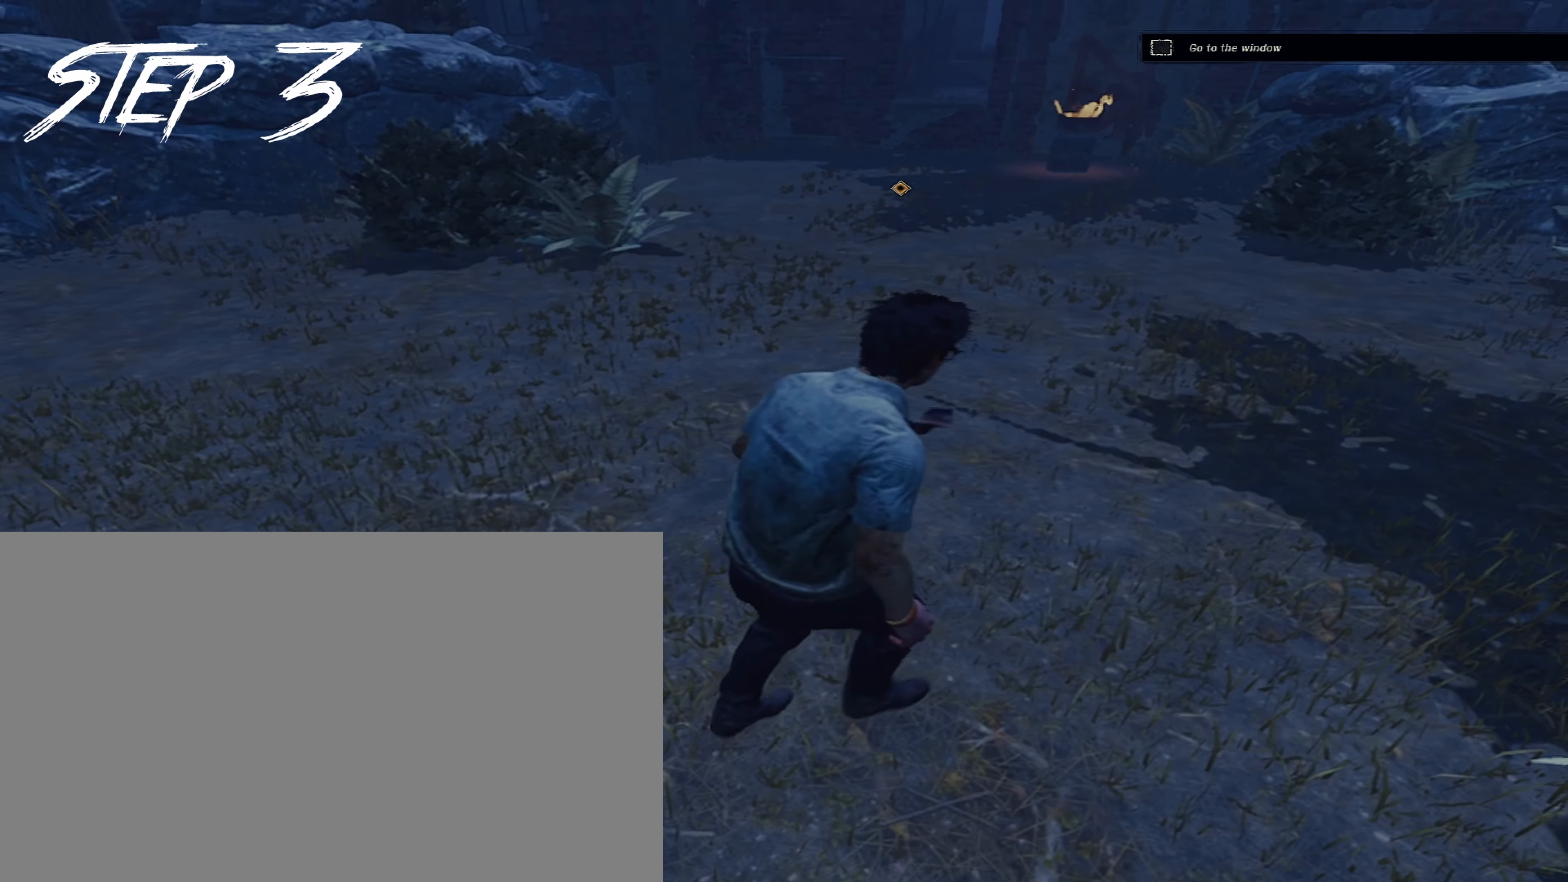
{"keys": ["shift", "w"], "mouse": [], "events": [[283, "w", "down"], [433, "shift", "down"]]}
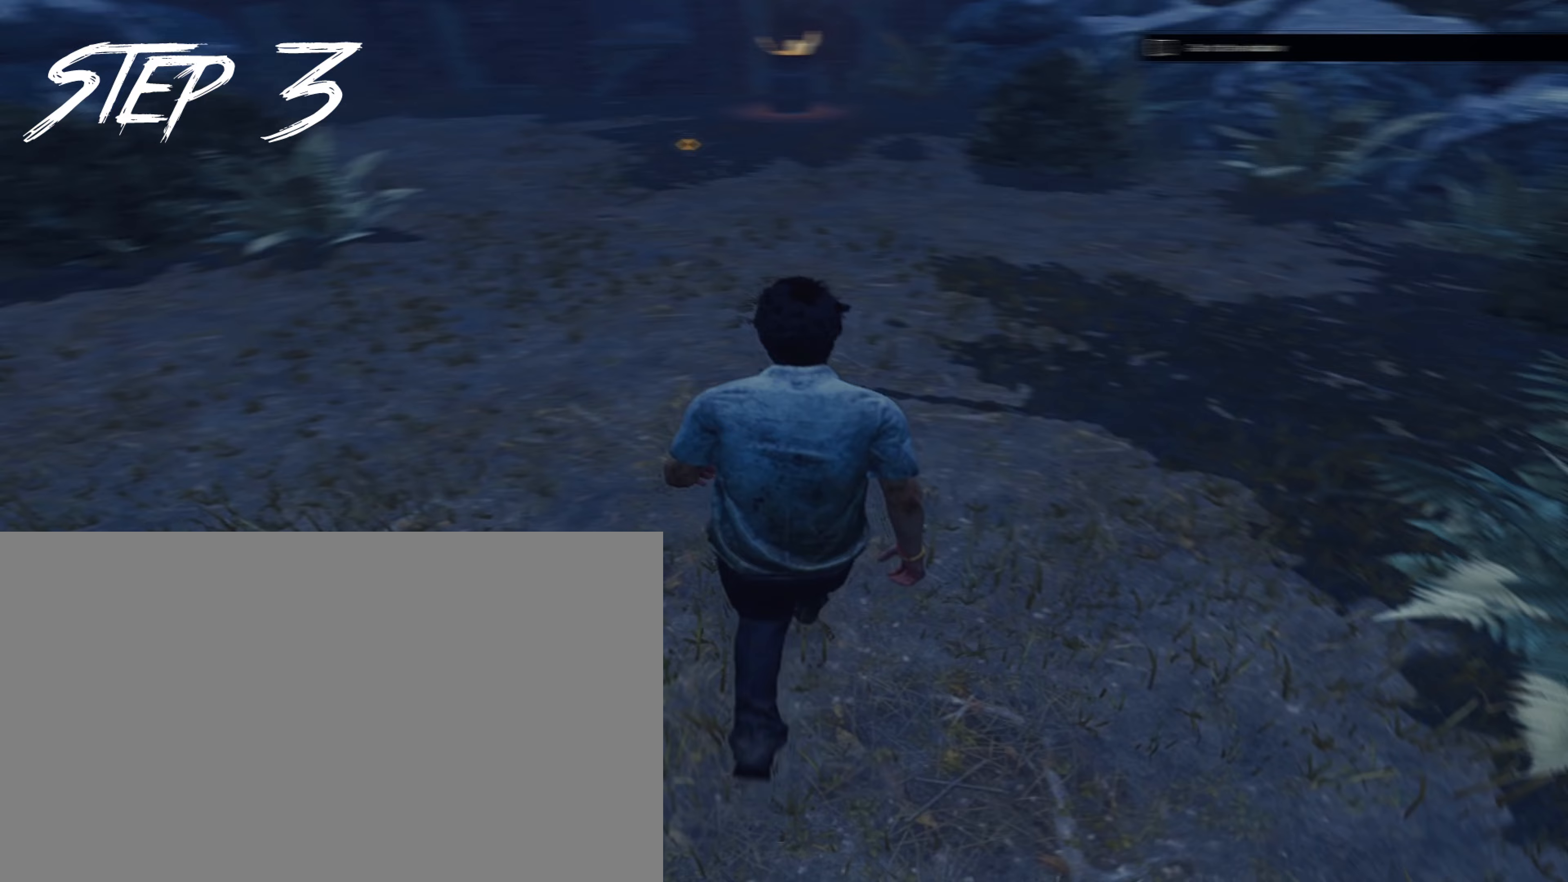
{"keys": [], "mouse": [], "events": [[300, "shift", "up"], [300, "w", "up"]]}
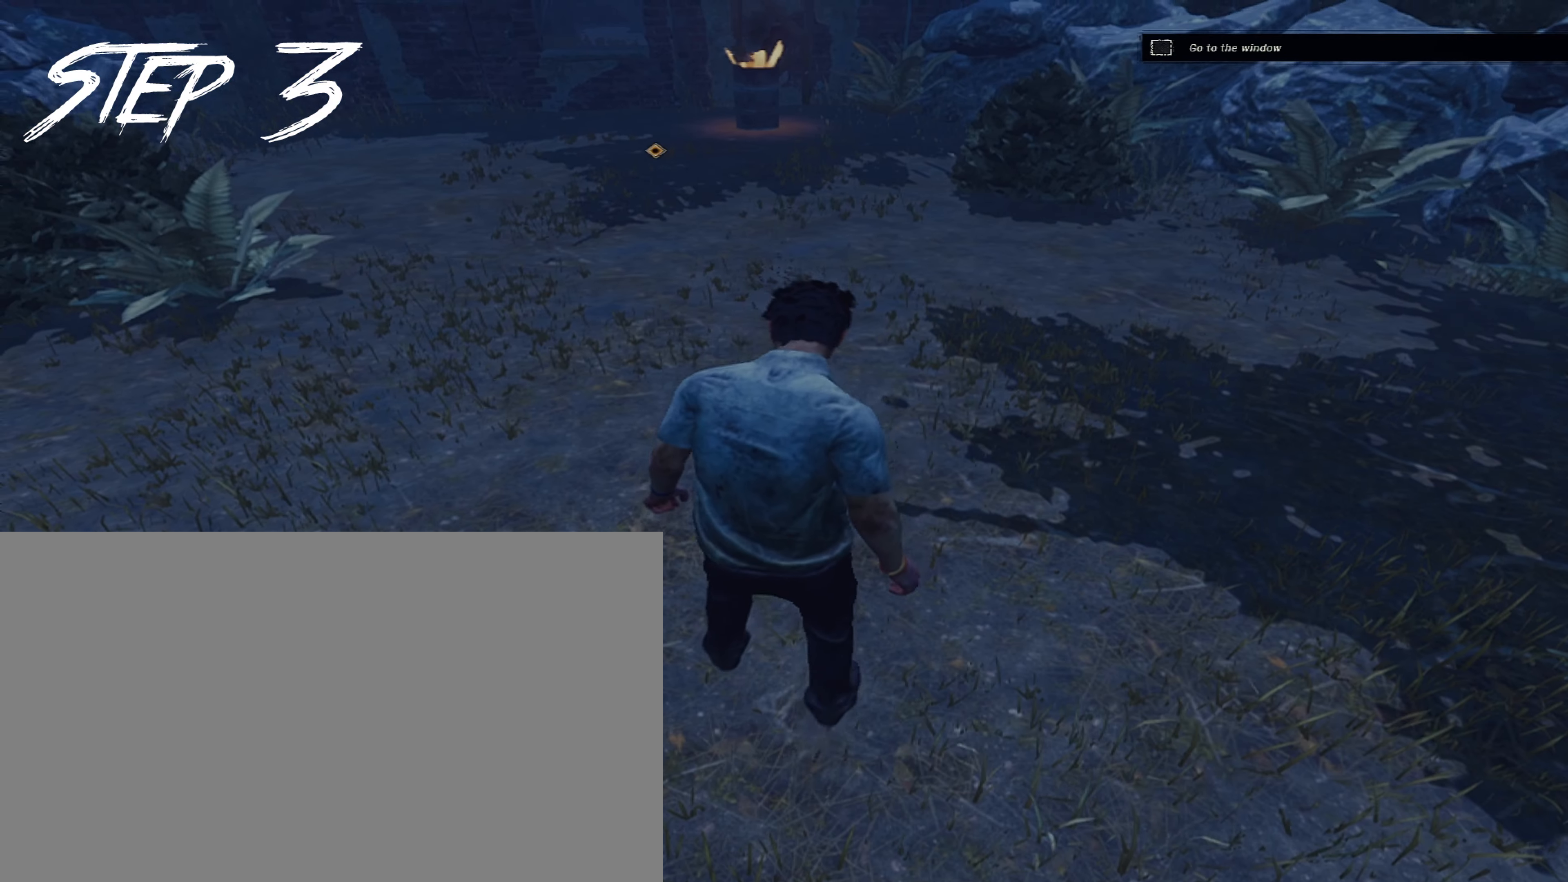
{"keys": [], "mouse": [], "events": []}
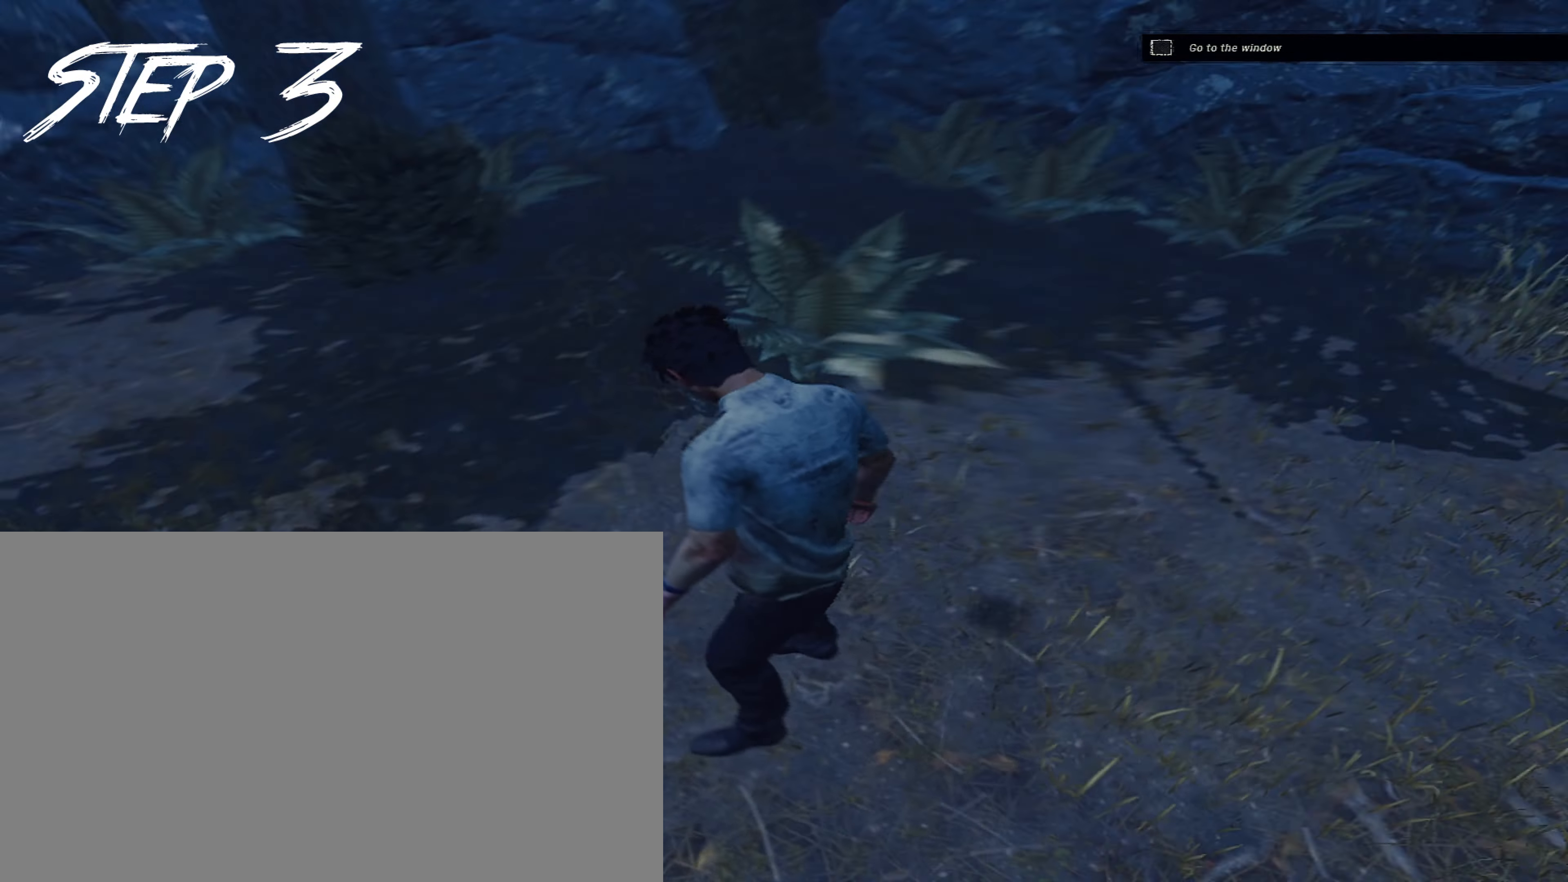
{"keys": [], "mouse": [], "events": []}
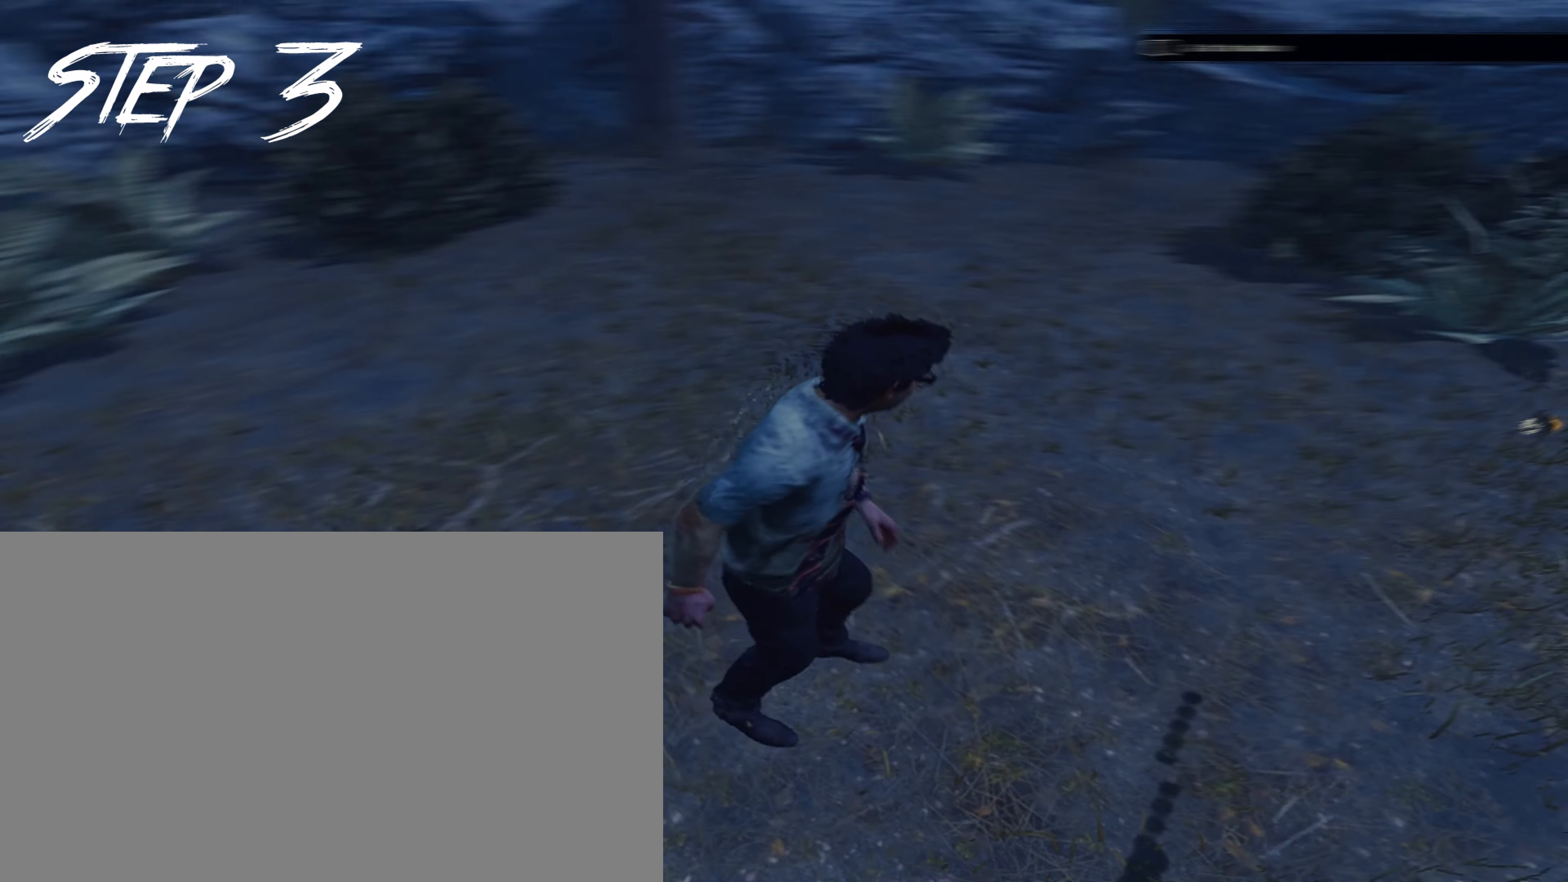
{"keys": [], "mouse": [], "events": []}
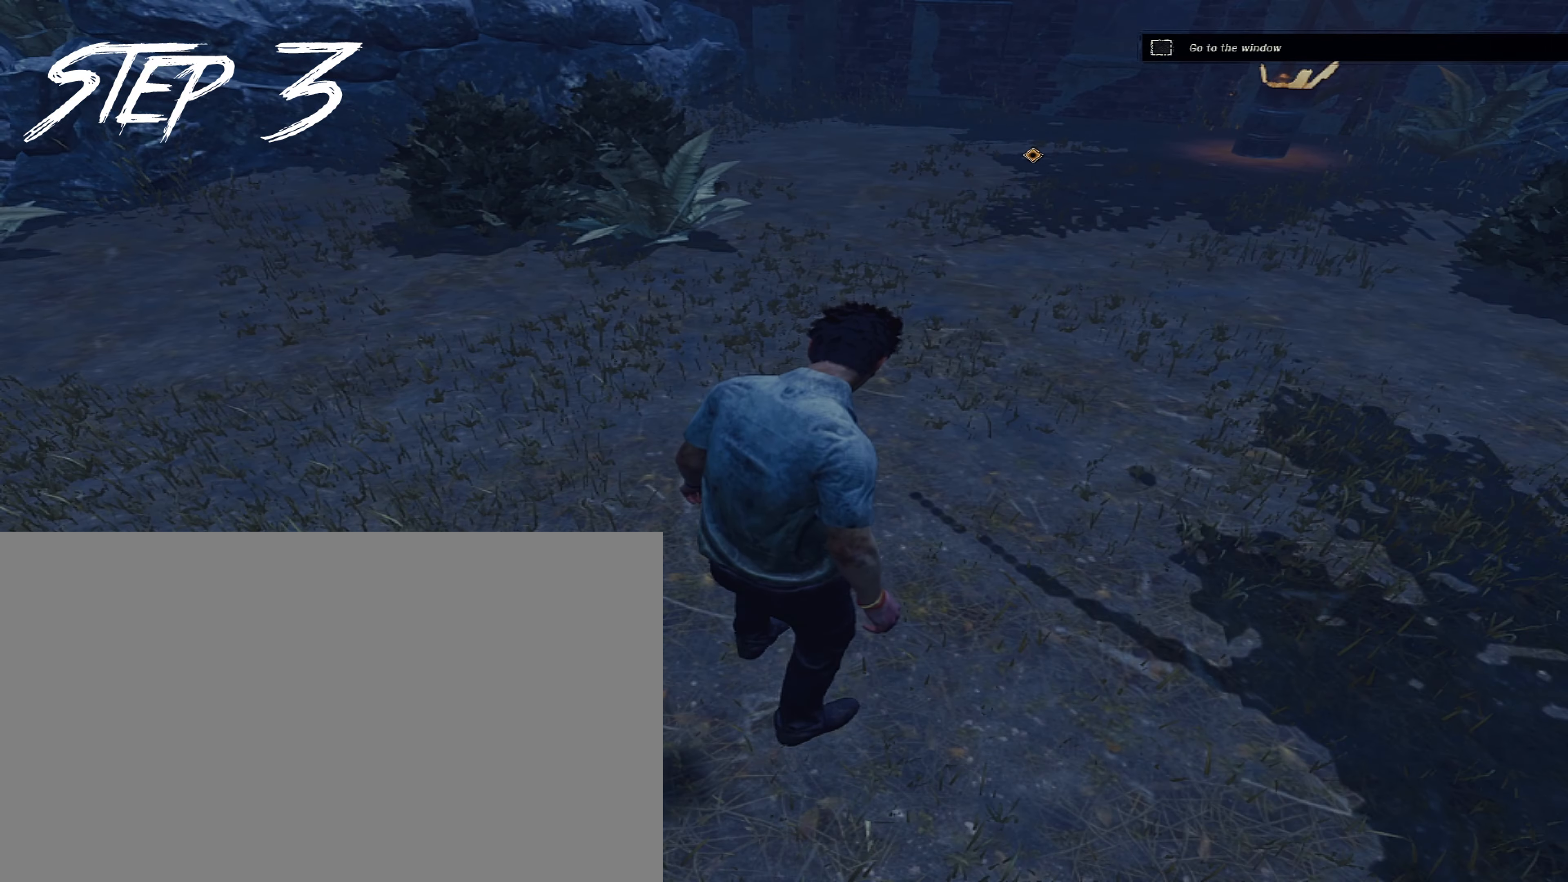
{"keys": [], "mouse": [], "events": []}
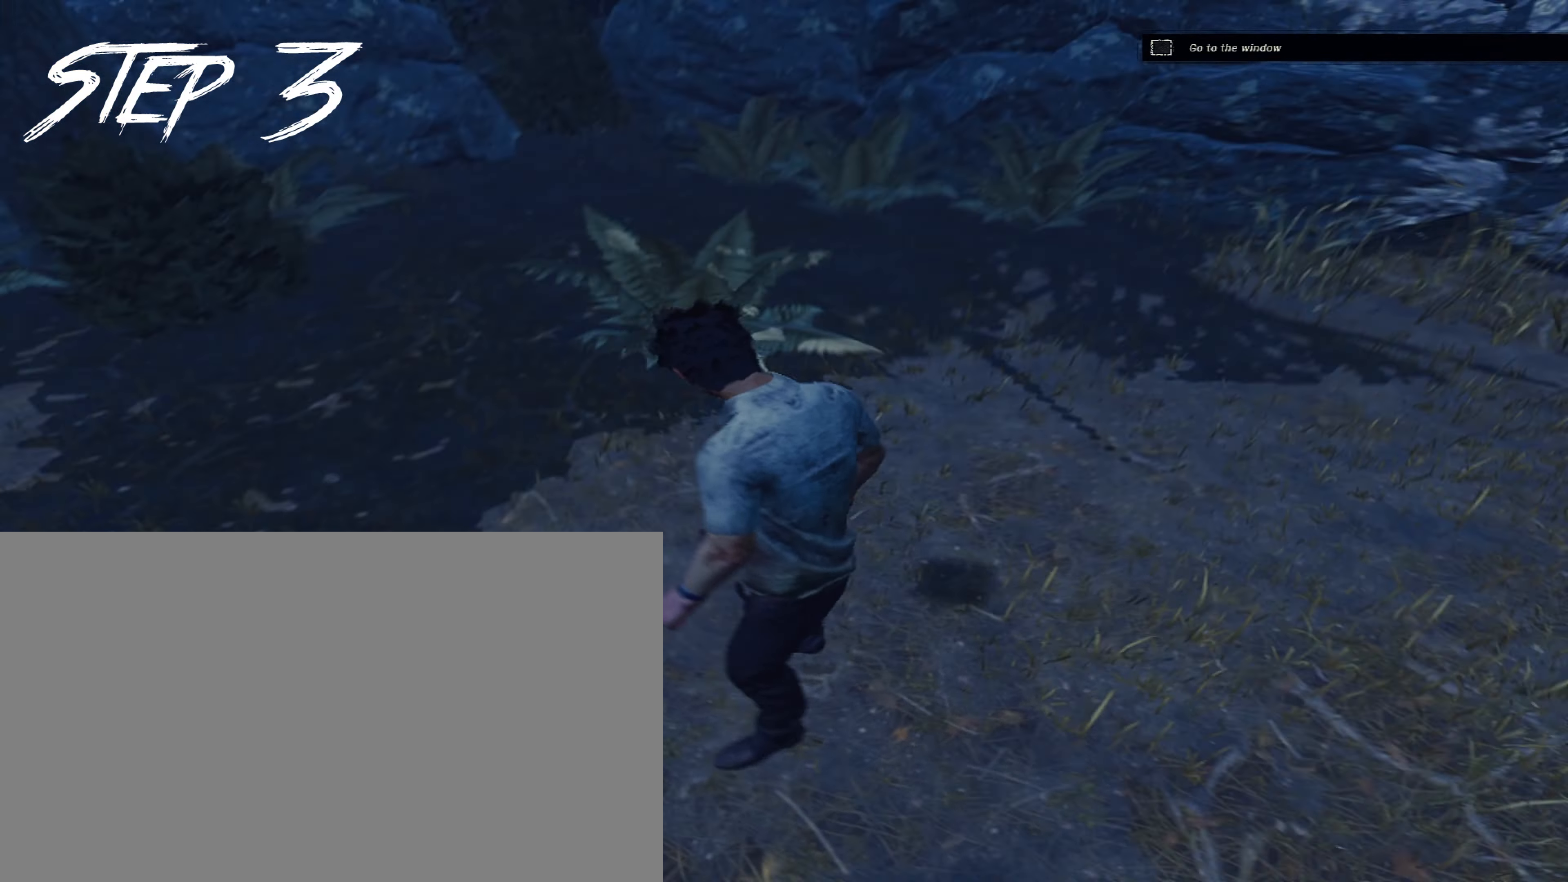
{"keys": [], "mouse": [], "events": []}
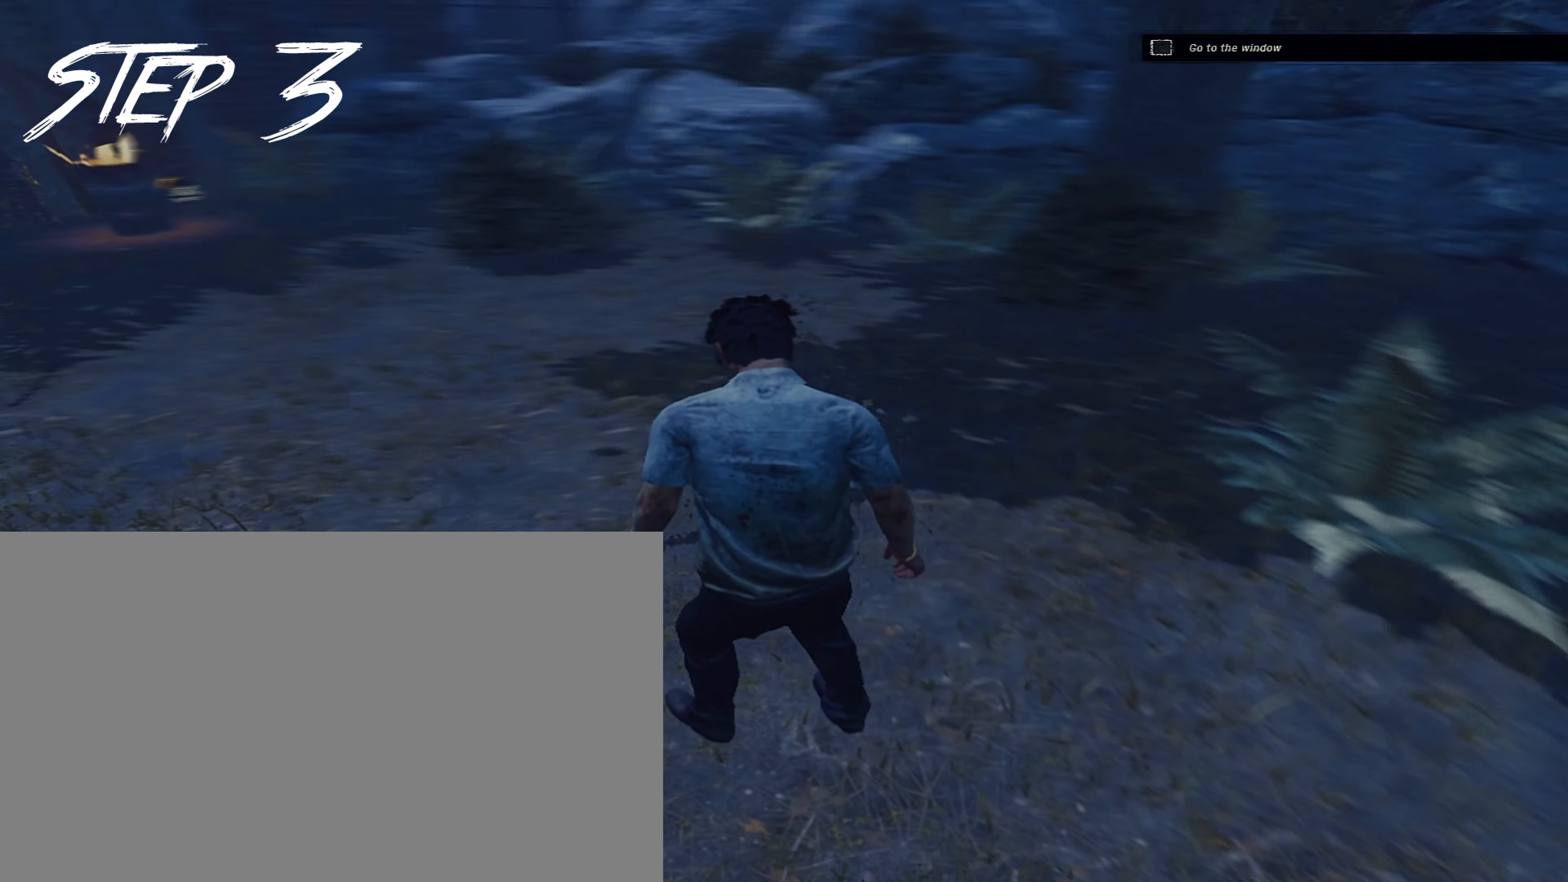
{"keys": [], "mouse": [], "events": []}
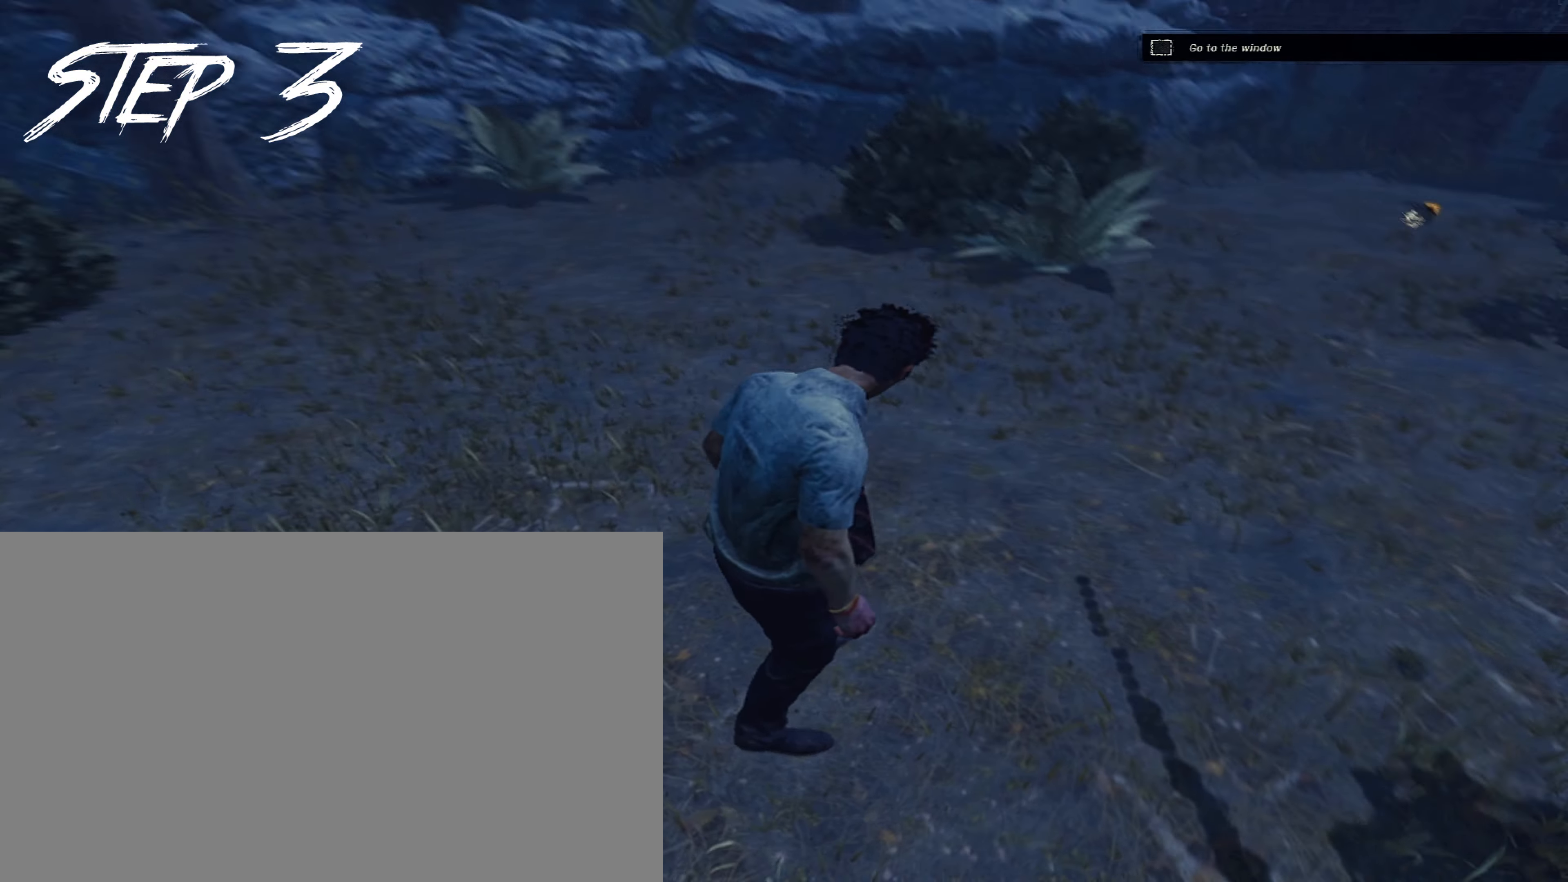
{"keys": [], "mouse": [], "events": []}
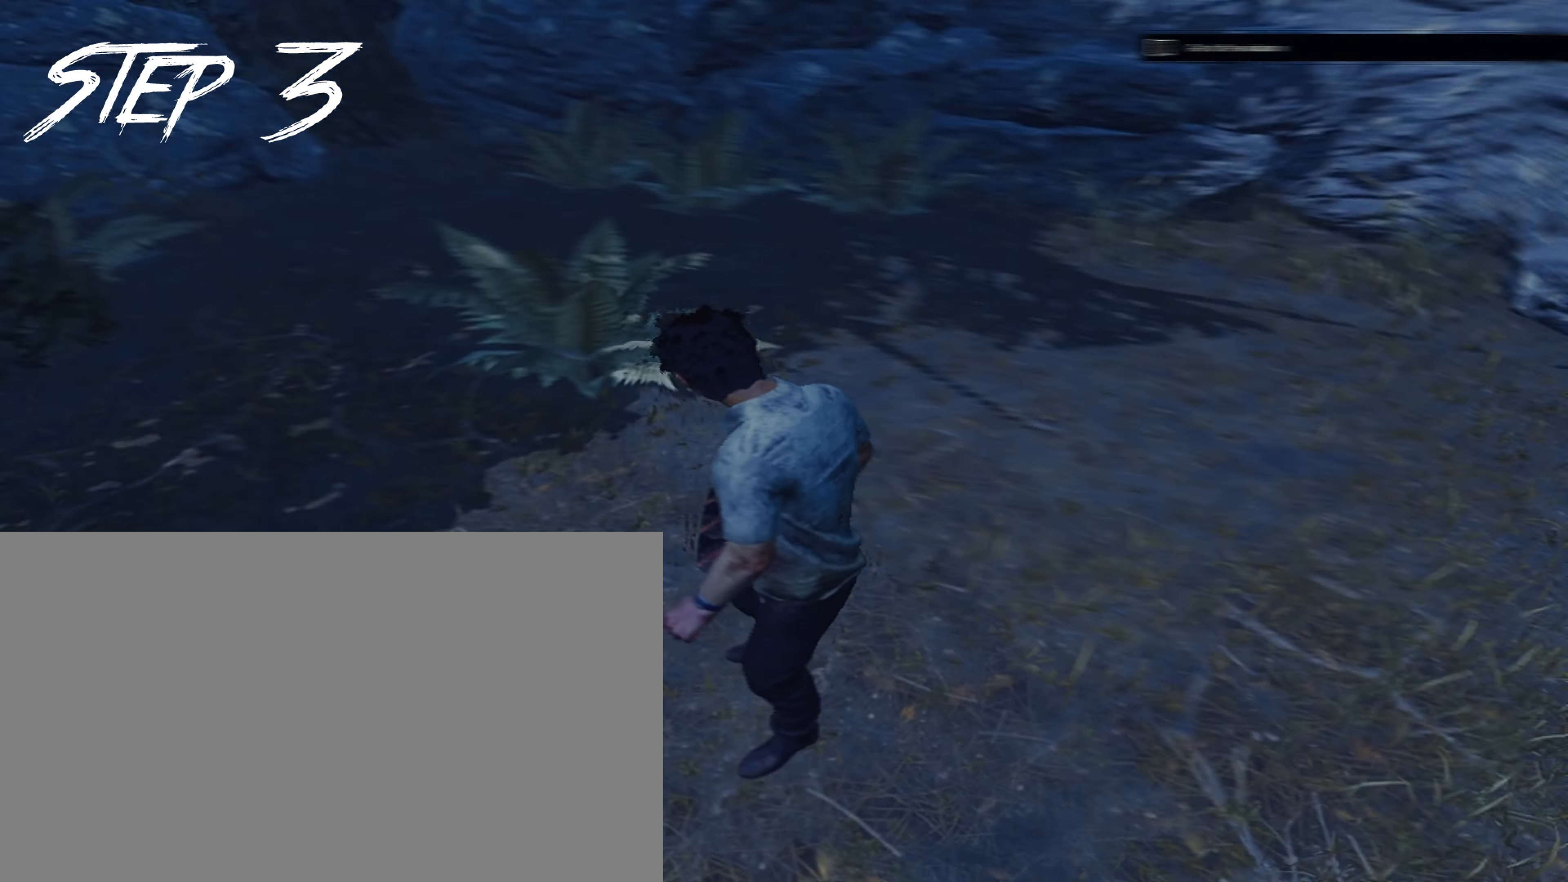
{"keys": [], "mouse": [], "events": []}
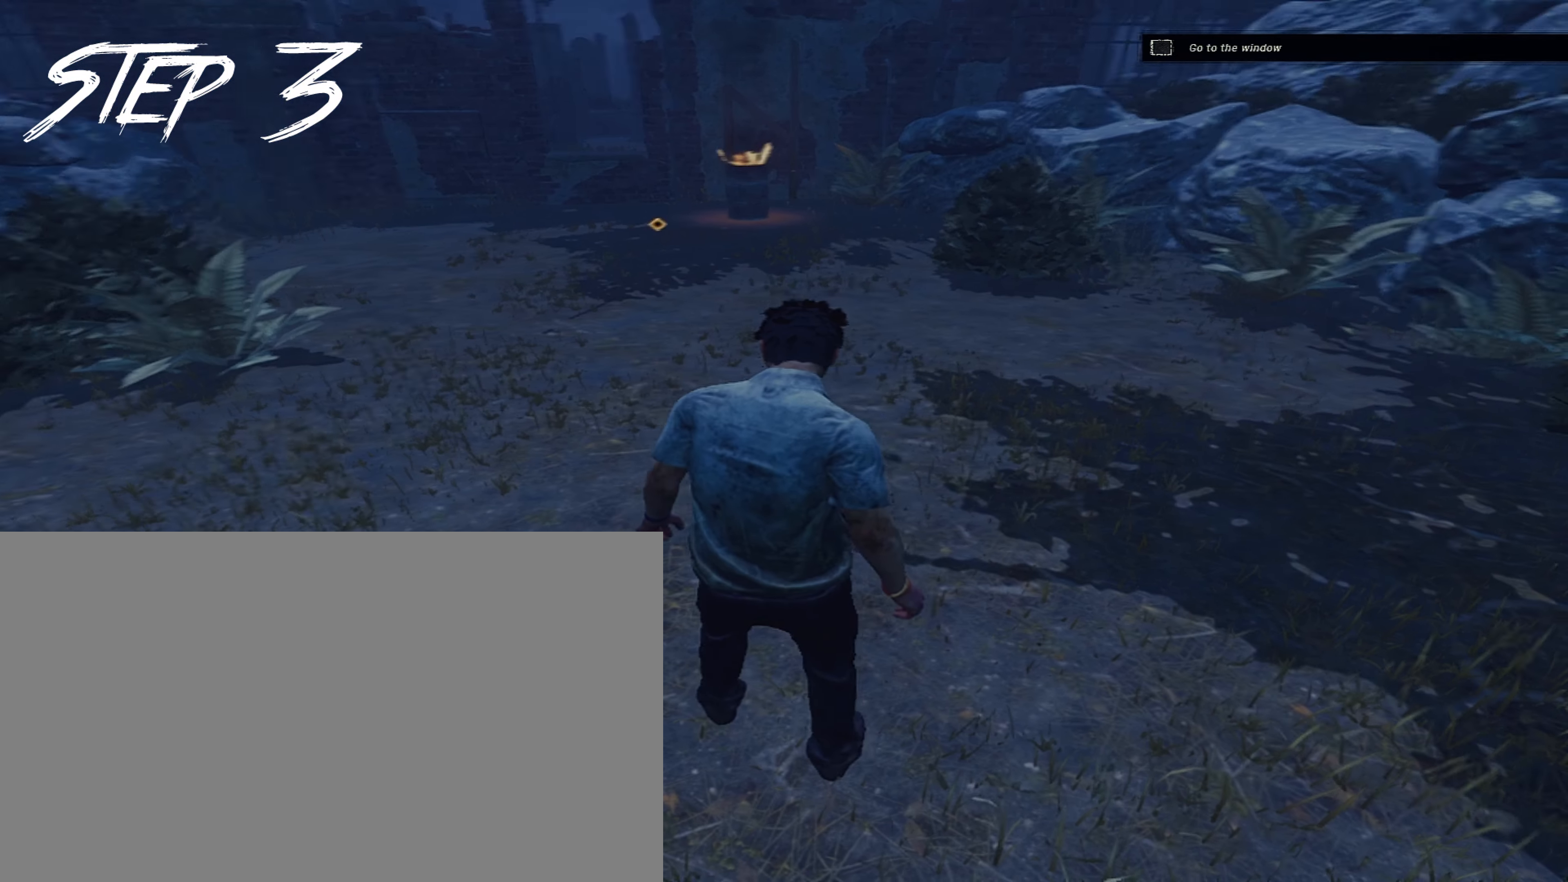
{"keys": ["shift", "w"], "mouse": [], "events": [[250, "shift", "down"], [300, "w", "down"]]}
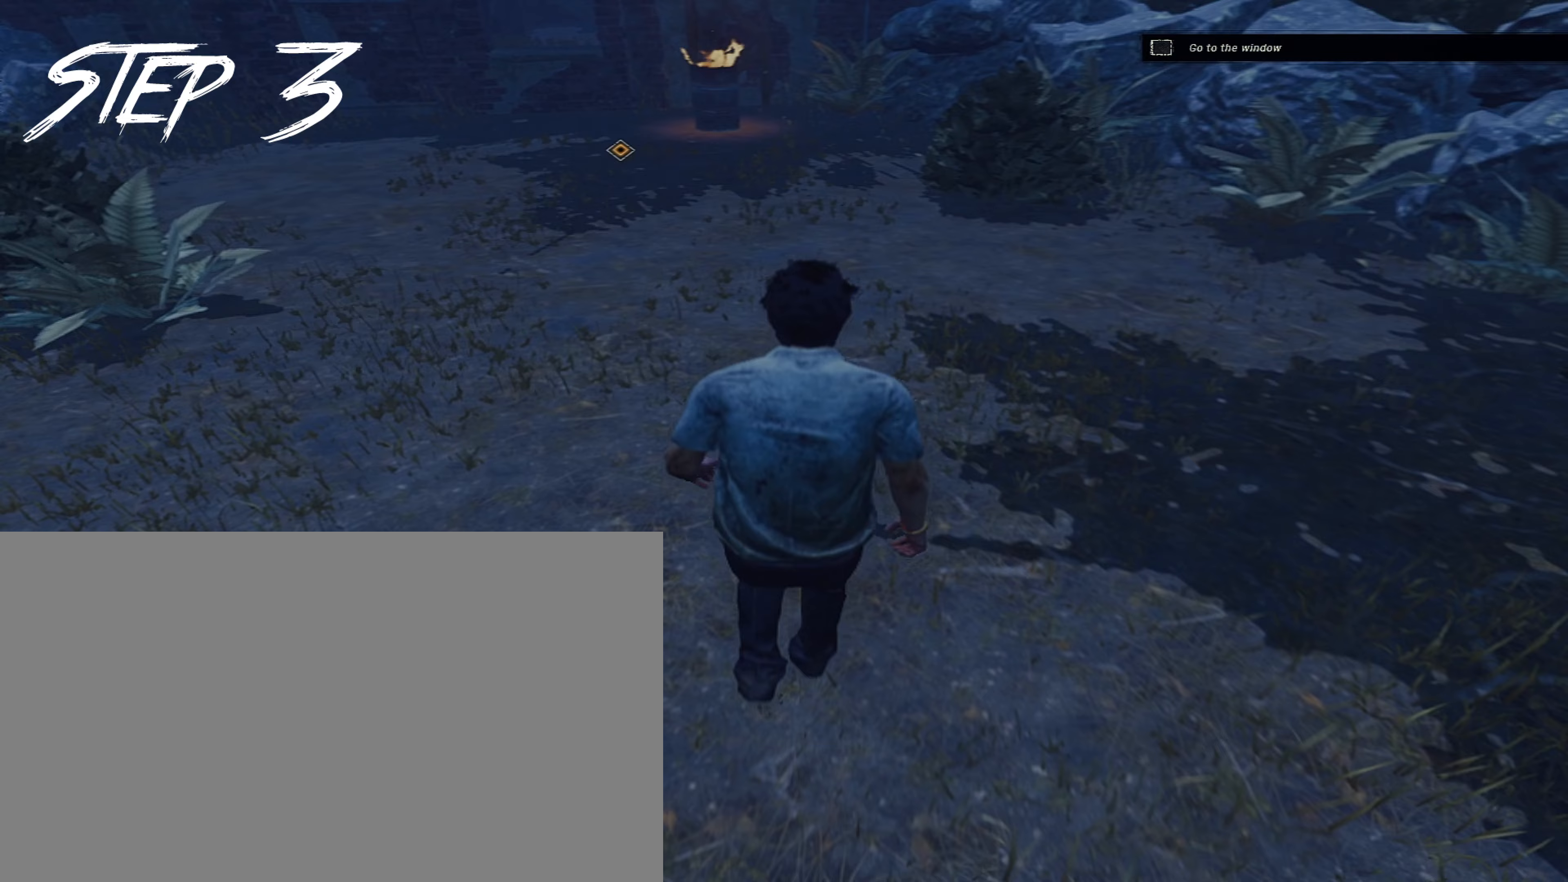
{"keys": ["a", "d", "s", "shift"], "mouse": [], "events": [[367, "a", "down"], [367, "w", "up"], [450, "s", "down"], [500, "d", "down"]]}
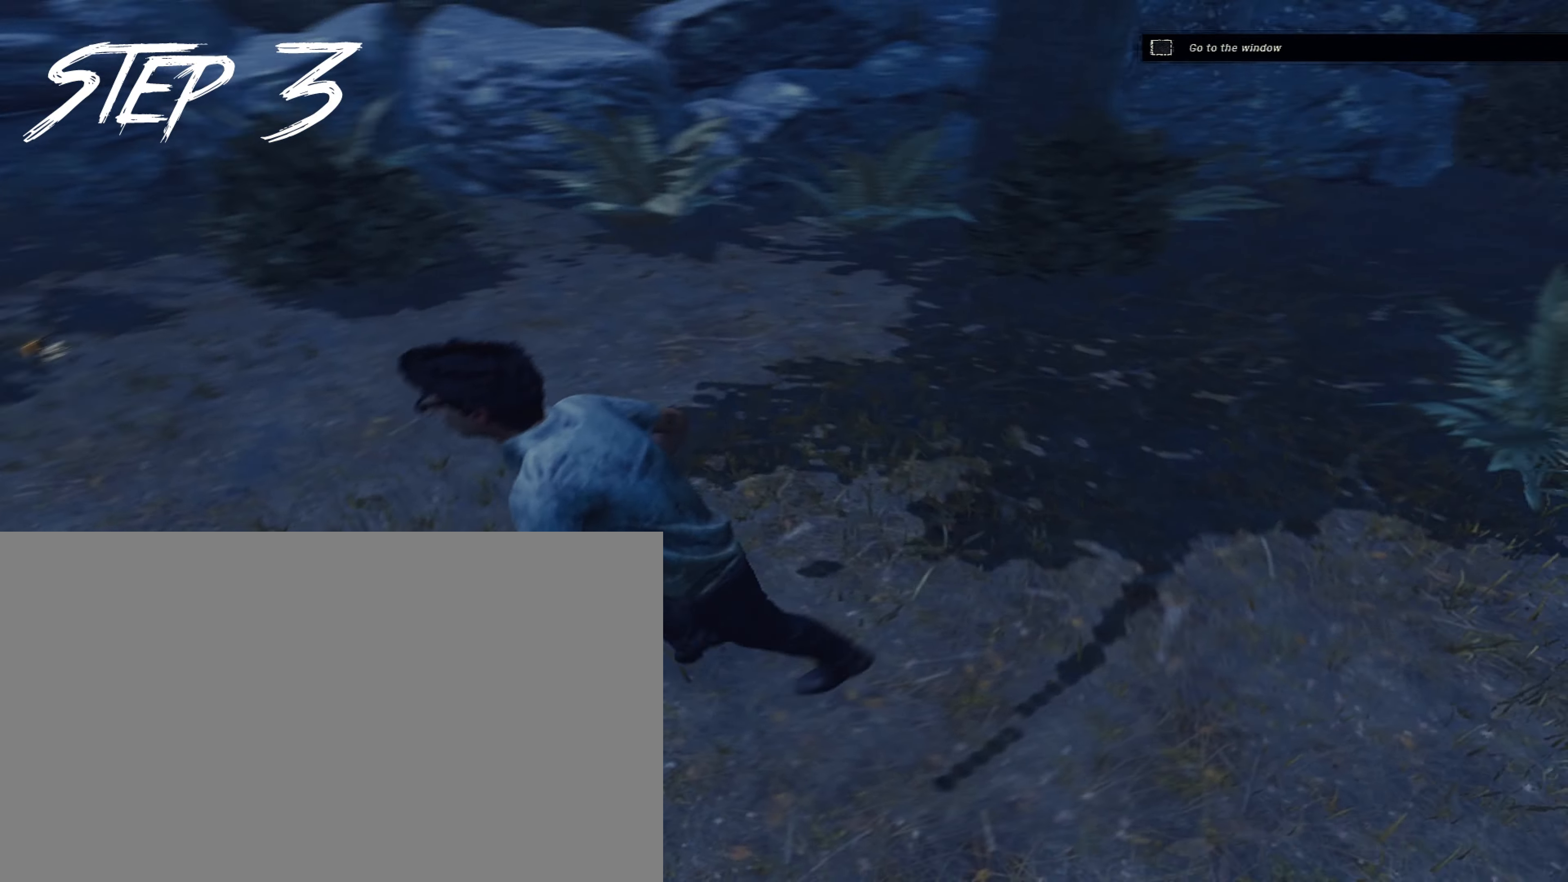
{"keys": ["a", "shift", "w"], "mouse": [], "events": [[50, "a", "up"], [100, "s", "up"], [150, "w", "down"], [200, "a", "down"], [233, "d", "up"]]}
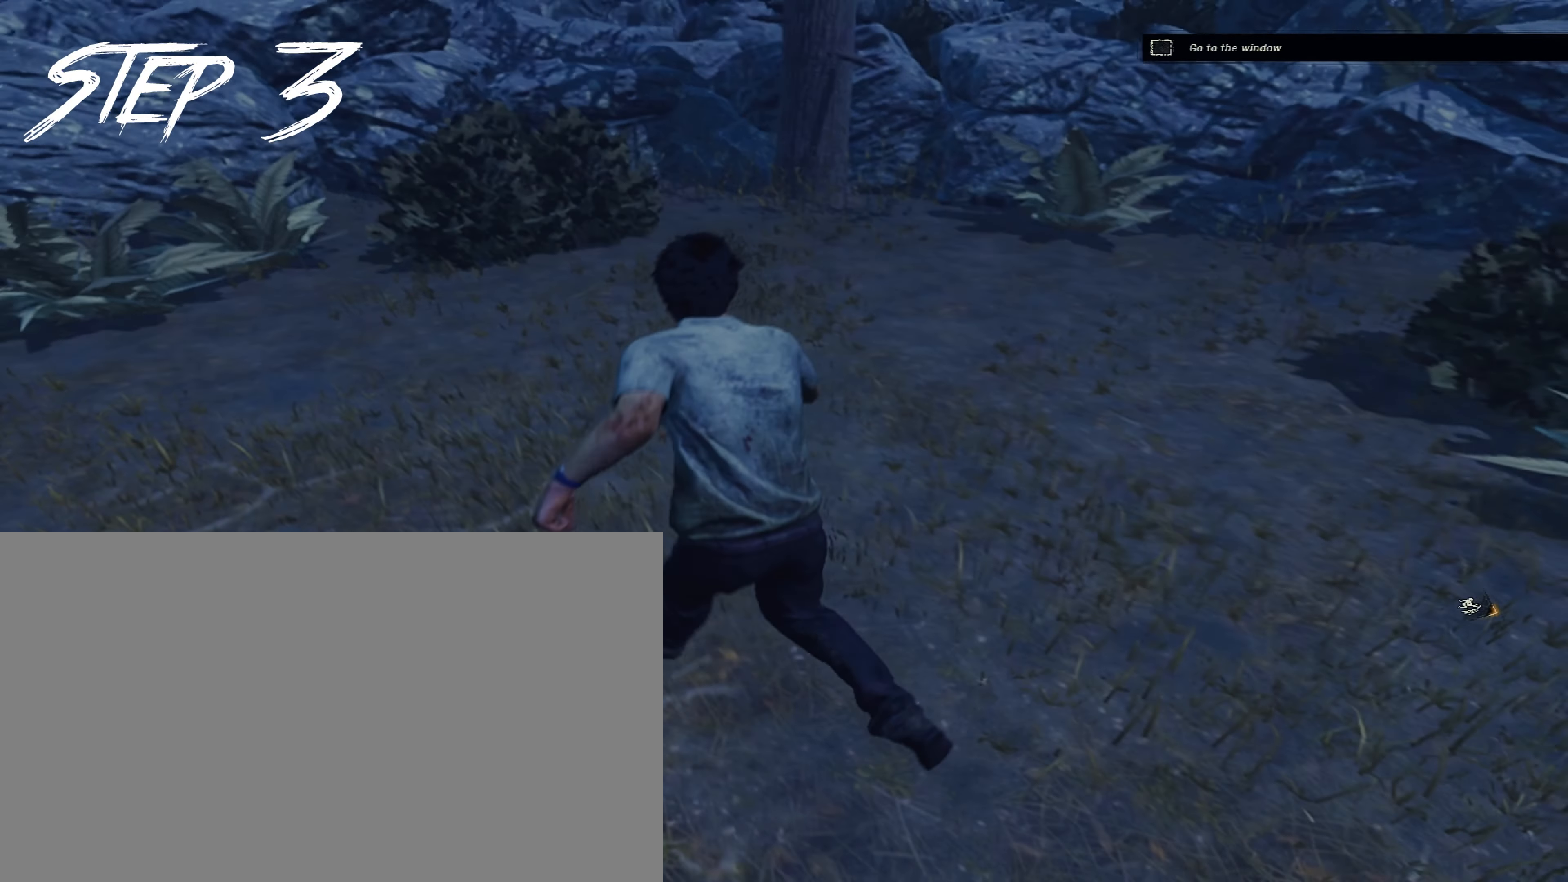
{"keys": ["a", "shift", "w"], "mouse": [], "events": [[300, "a", "up"], [483, "a", "down"]]}
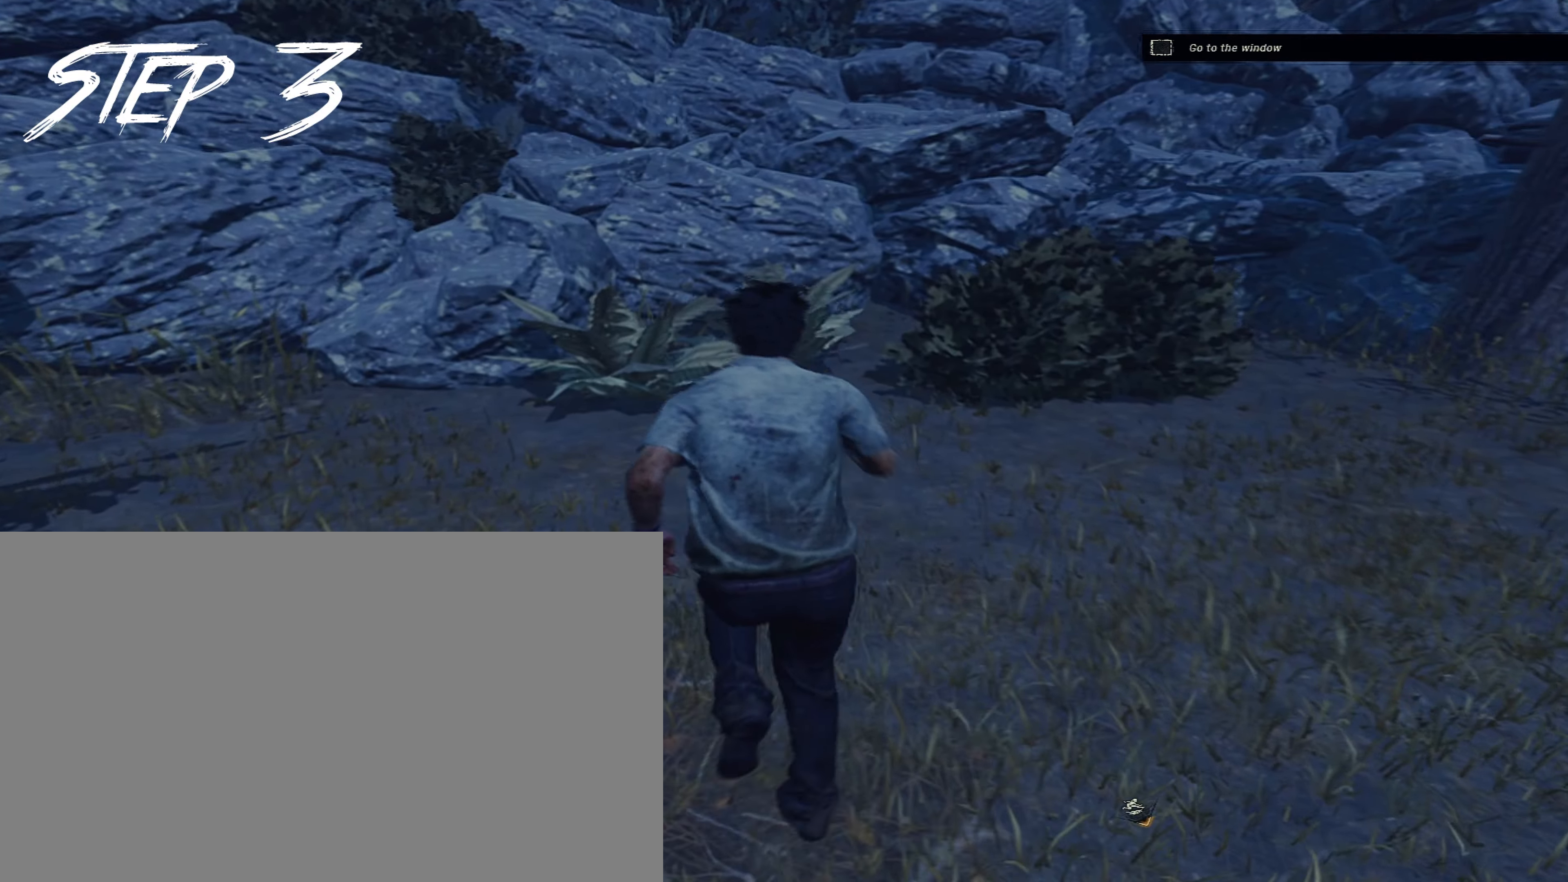
{"keys": ["d", "shift"], "mouse": [], "events": [[133, "a", "up"], [217, "a", "down"], [267, "w", "up"], [450, "a", "up"], [500, "d", "down"]]}